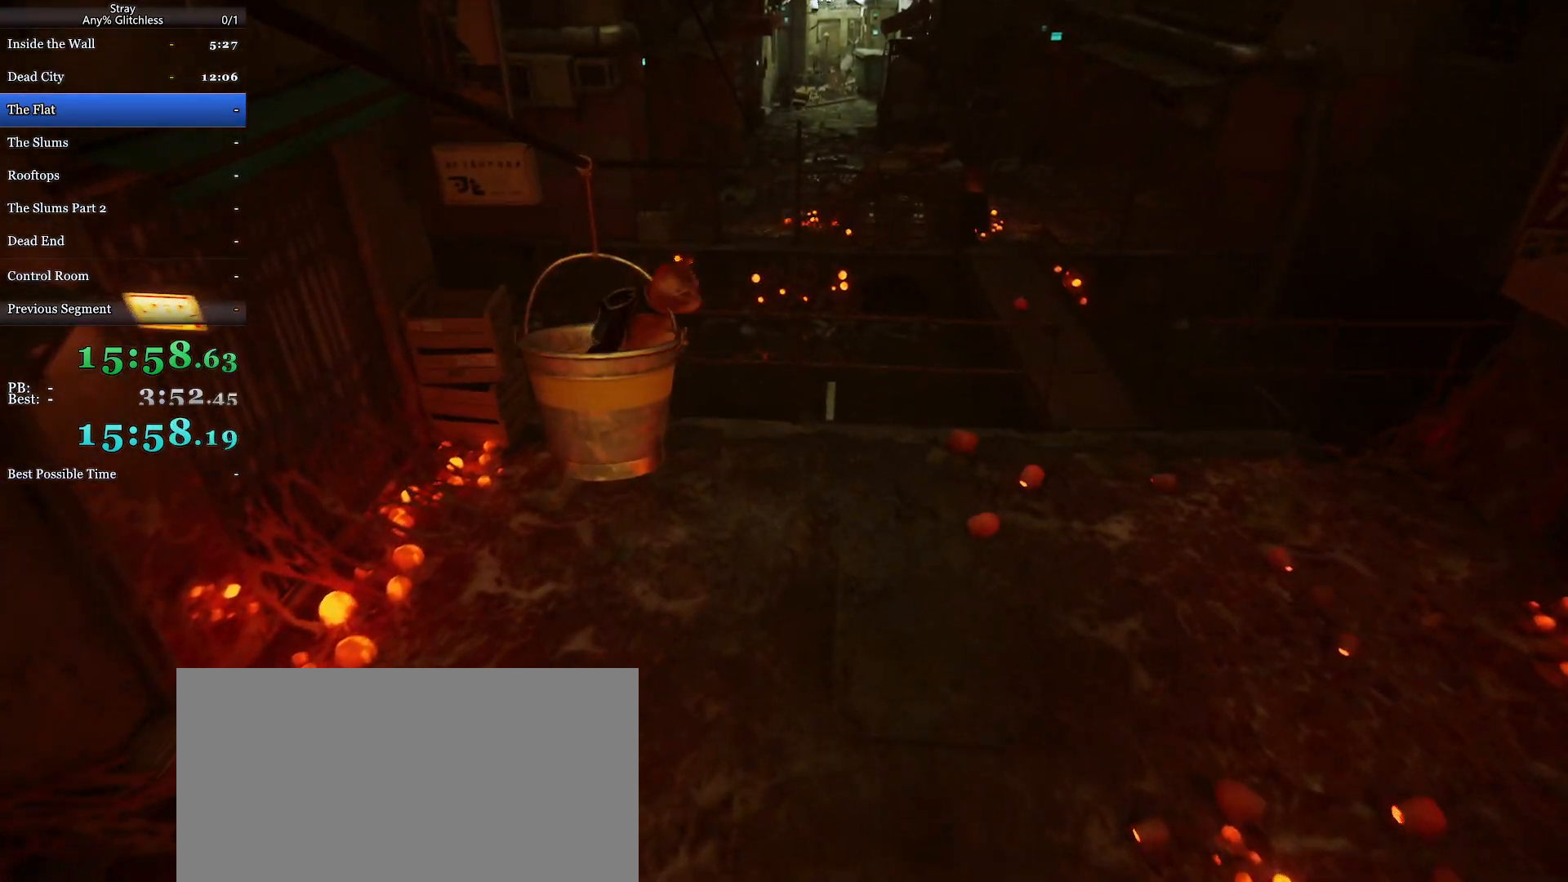
Gameplay with keyboard and mouse; each line is a JSON object with the keys and mouse buttons held at the frame after it. "events" lists presses ("down") and releases ("up") of "a", "c", "ctrl", "d", "e", "f", "q", "r", "s", "shift", "space", "tab", "w", "mouse_left", "mouse_wheel", "mouse_right", "mouse_mb4" and "mouse_mb5" between this image and that frame as [ms after this image, input, new state], when the widget could be followed in between. "mouse_left", "mouse_wheel", "mouse_right", "mouse_mb4", "mouse_mb5" = the "left", "wheel", "right", "mb4", "mb5" buttons of the "mouse" list. No other keys are recorded. "wheel" means that the mouse wheel is clicked or scrolled. Mouse movement is not recorded.
{"keys": ["a"], "mouse": [], "events": [[100, "w", "down"], [133, "a", "up"], [133, "d", "down"], [200, "w", "up"], [367, "d", "up"], [367, "s", "down"], [467, "a", "down"], [500, "s", "up"]]}
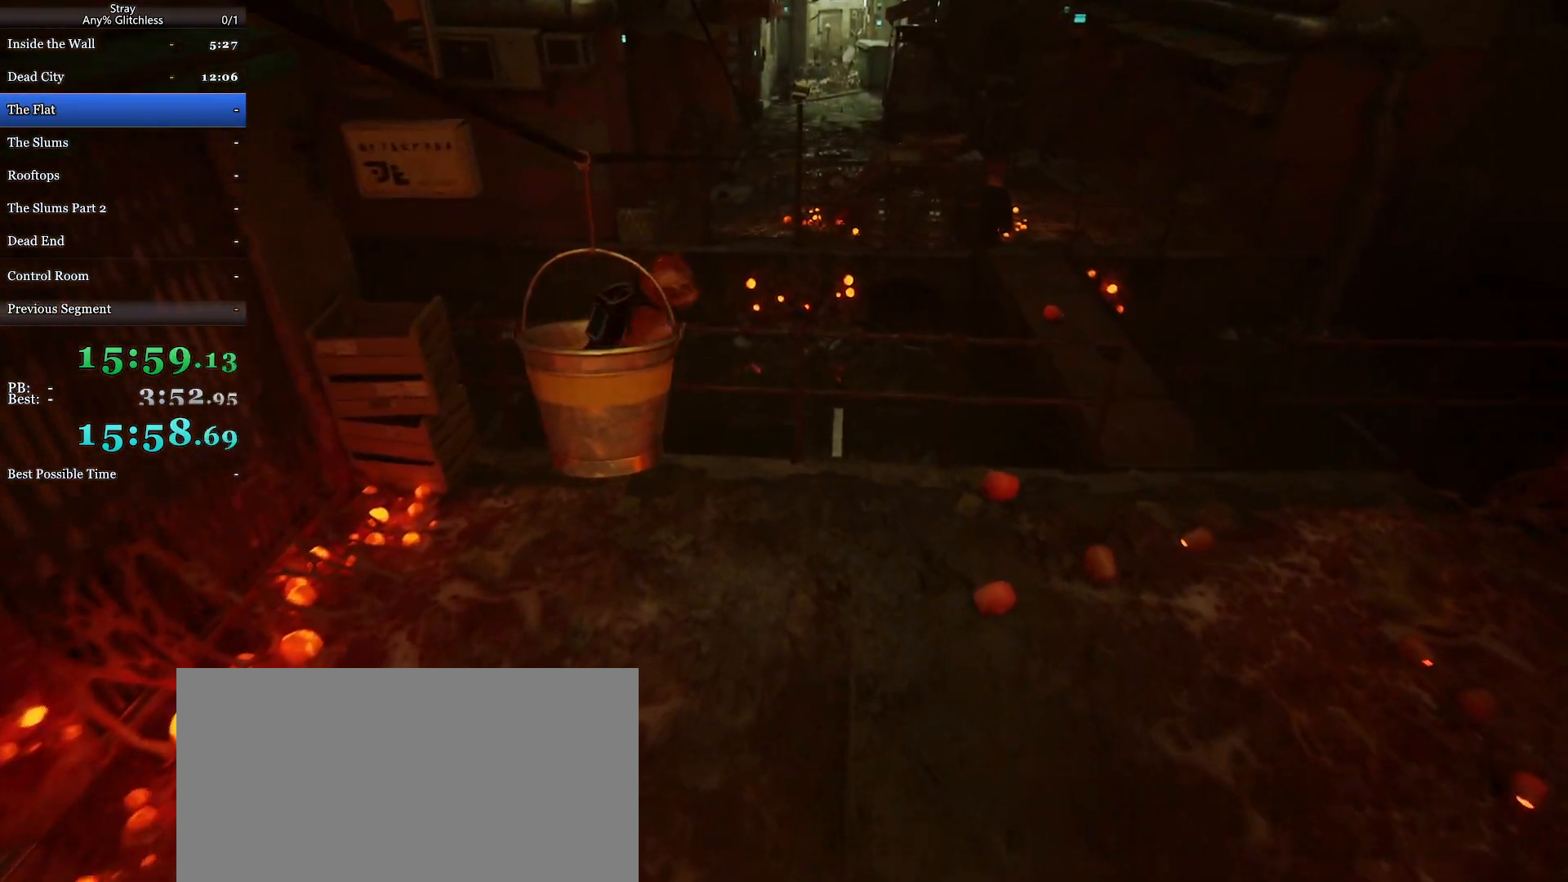
{"keys": ["s"], "mouse": [], "events": [[167, "w", "down"], [233, "a", "up"], [300, "d", "down"], [333, "w", "up"], [467, "d", "up"], [467, "s", "down"]]}
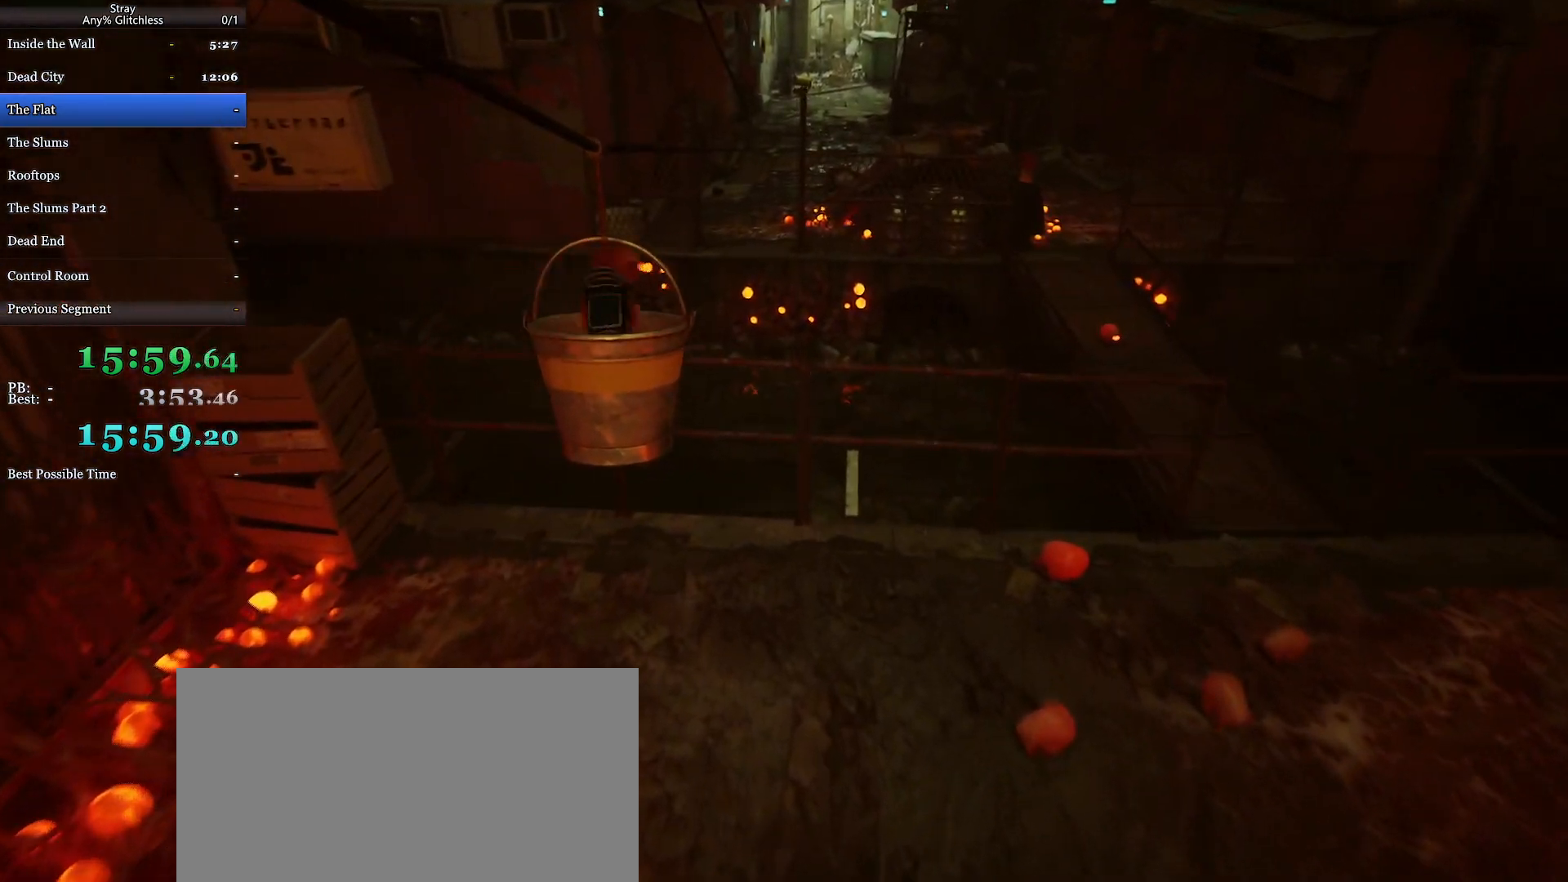
{"keys": ["d"], "mouse": [], "events": [[67, "a", "down"], [100, "s", "up"], [233, "w", "down"], [300, "a", "up"], [333, "d", "down"], [400, "w", "up"]]}
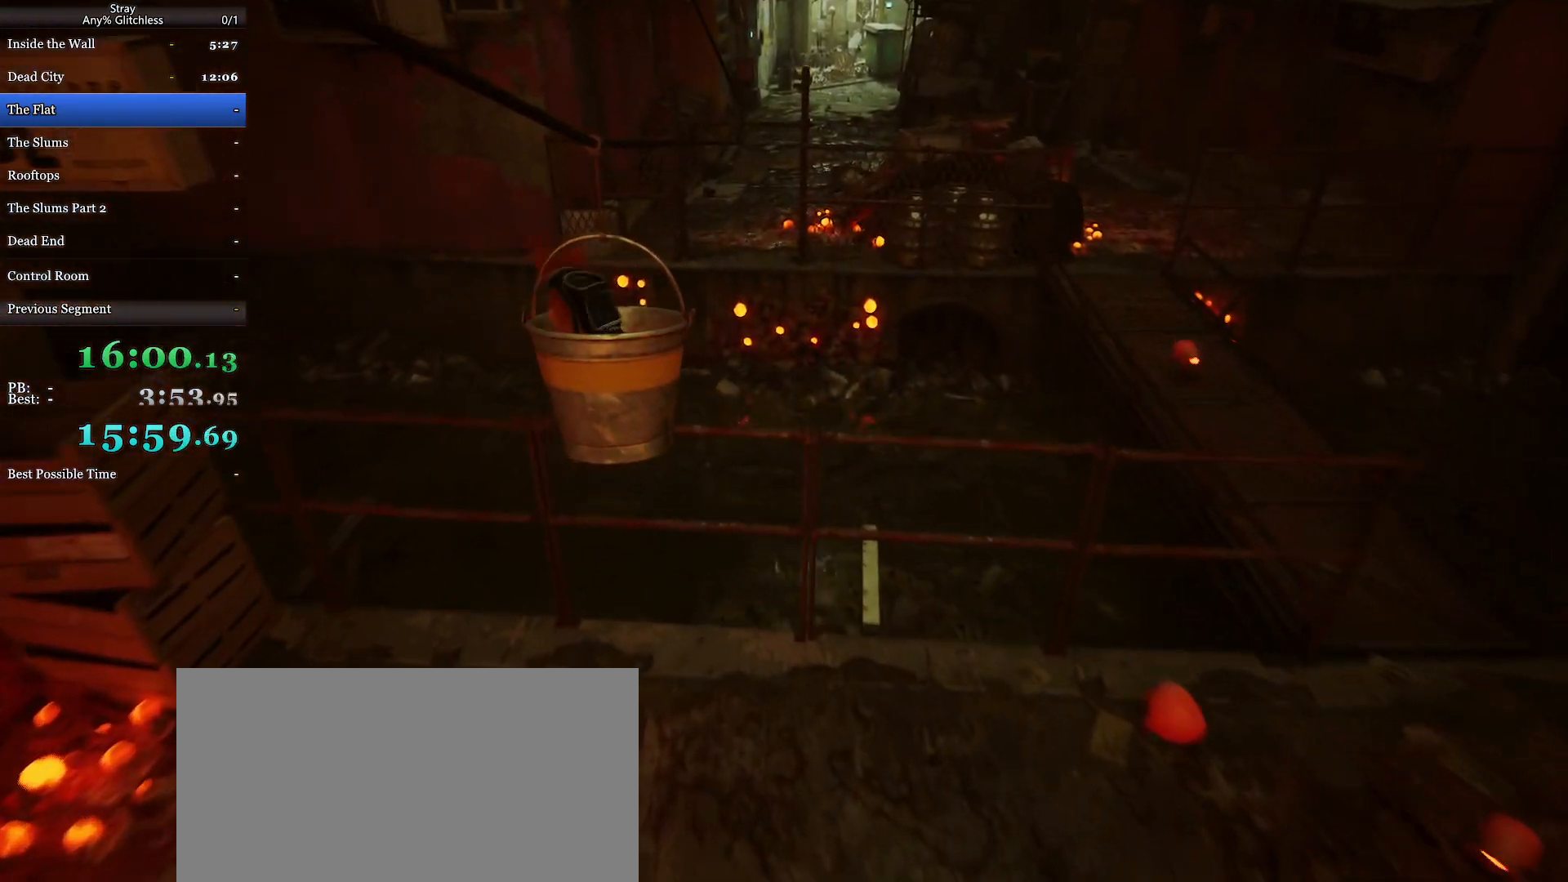
{"keys": ["w"], "mouse": [], "events": [[33, "d", "up"], [33, "s", "down"], [133, "a", "down"], [167, "s", "up"], [267, "w", "down"], [333, "w", "up"], [400, "w", "down"], [433, "a", "up"]]}
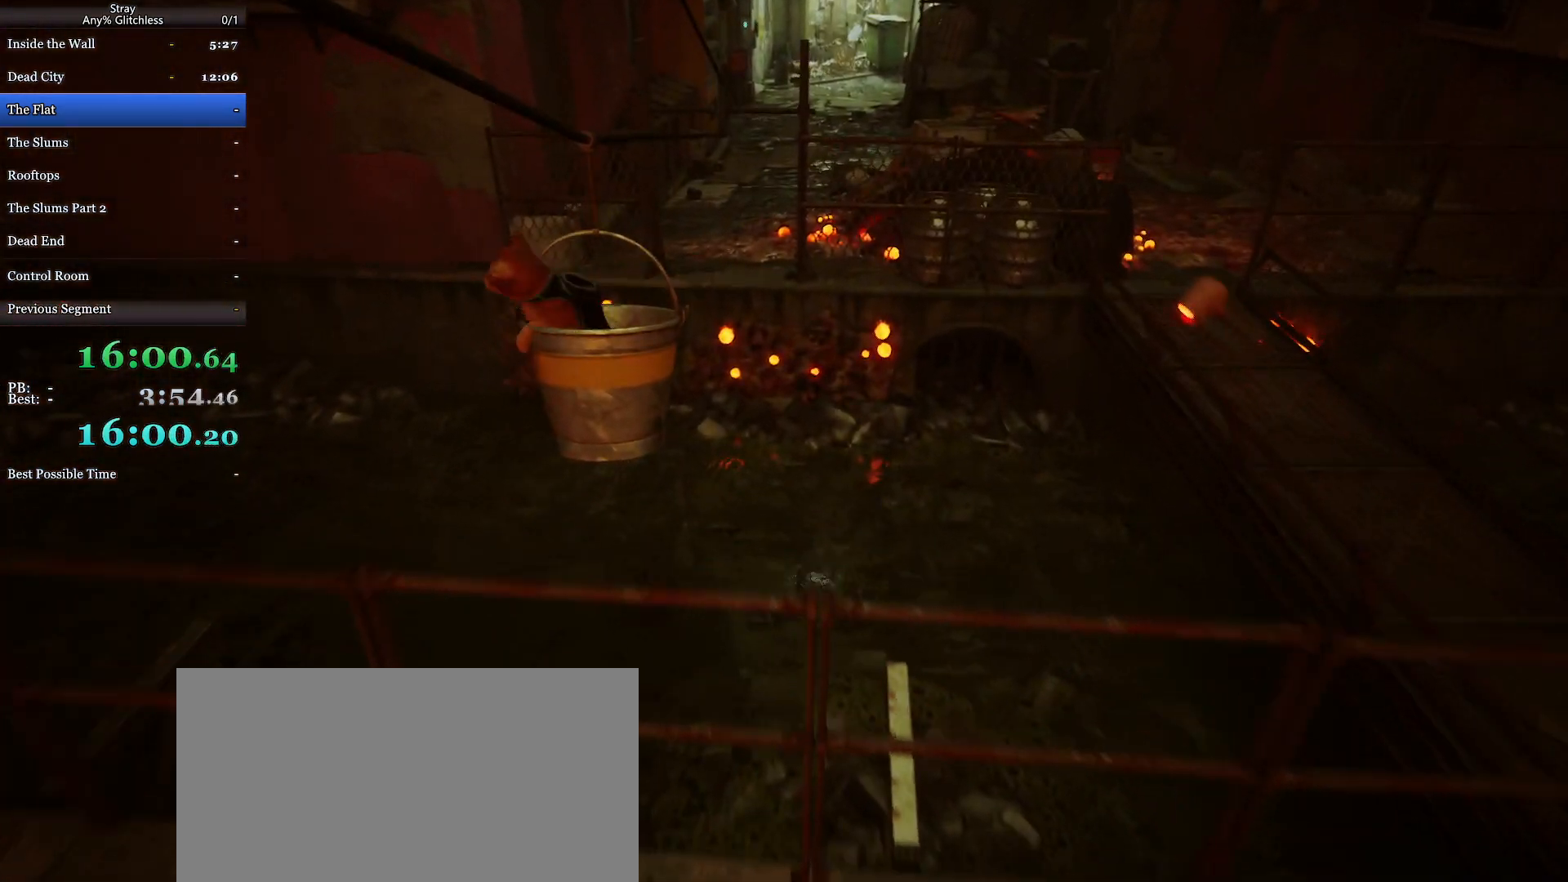
{"keys": ["shift", "w"], "mouse": [], "events": [[233, "shift", "down"]]}
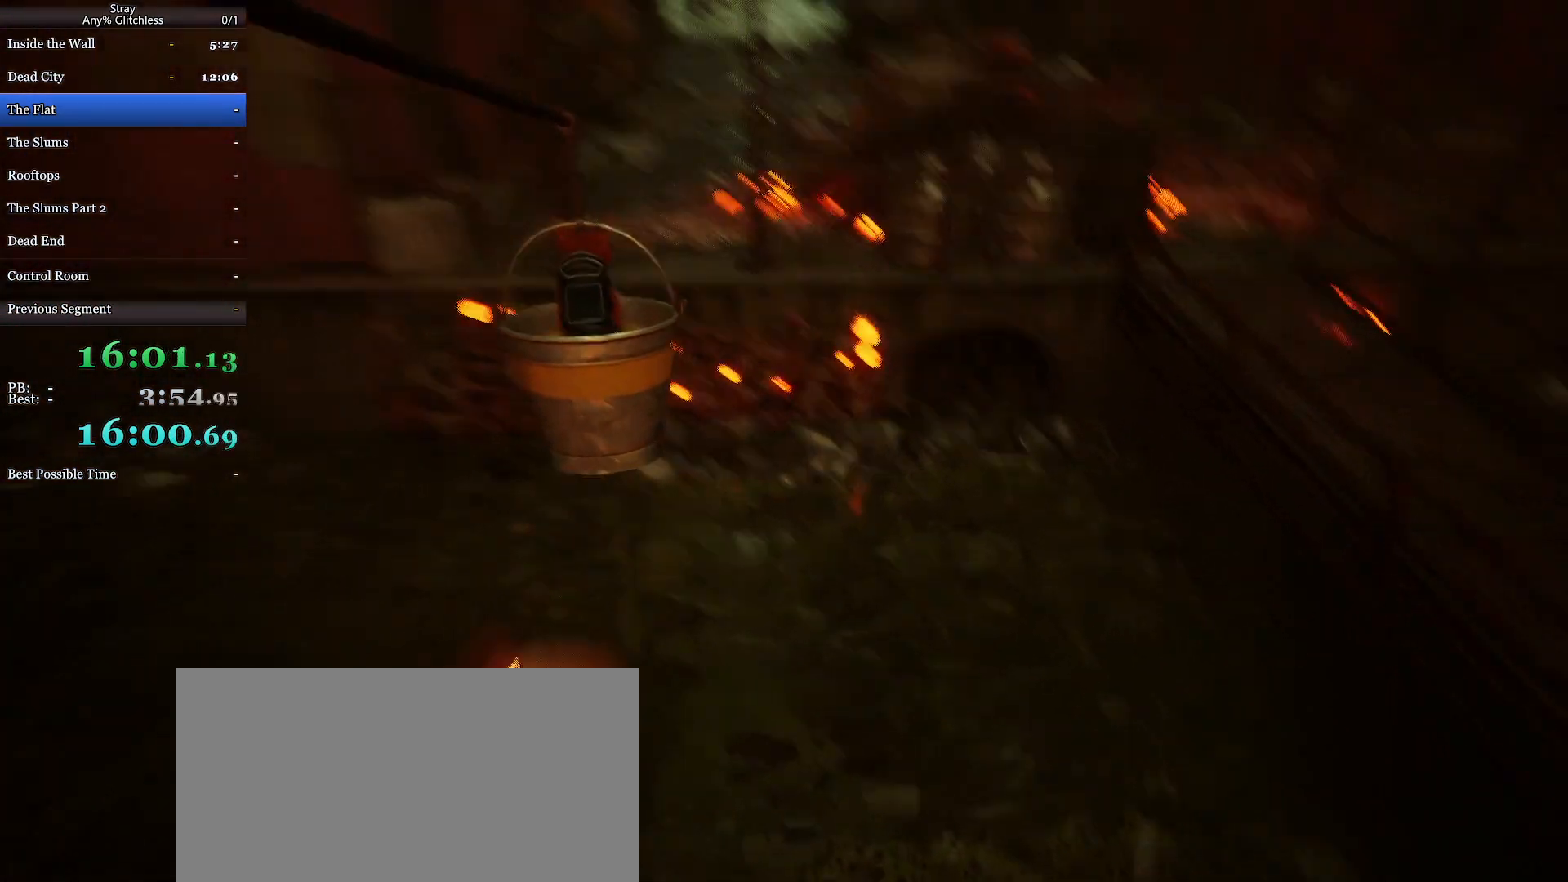
{"keys": ["shift", "w"], "mouse": [], "events": [[400, "space", "down"], [500, "space", "up"]]}
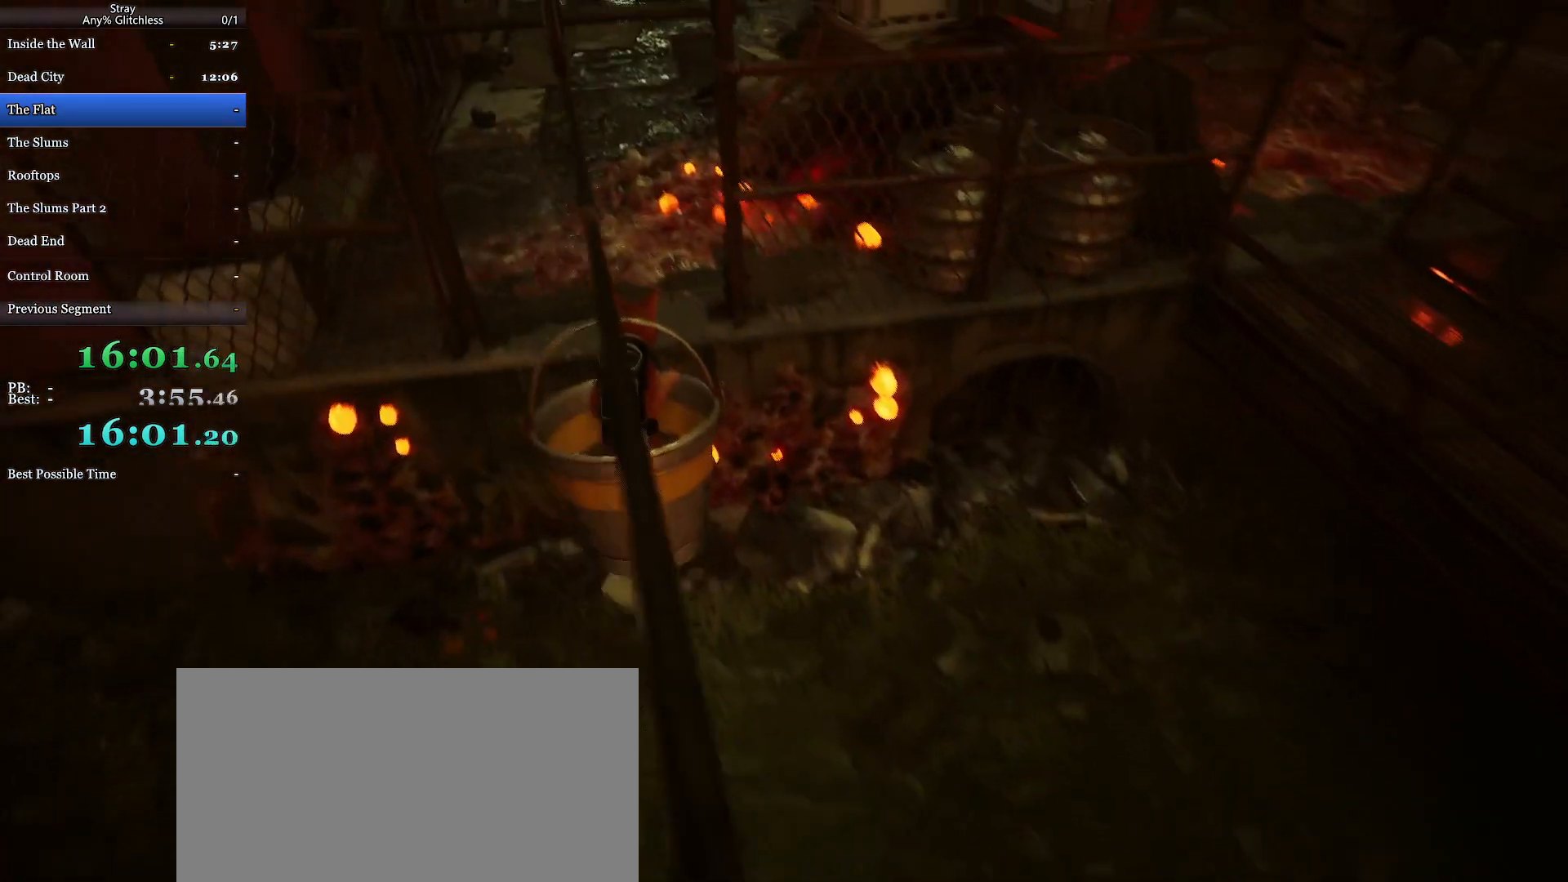
{"keys": ["shift", "space", "w"], "mouse": [], "events": [[67, "space", "down"], [167, "space", "up"], [267, "space", "down"], [333, "space", "up"], [433, "space", "down"]]}
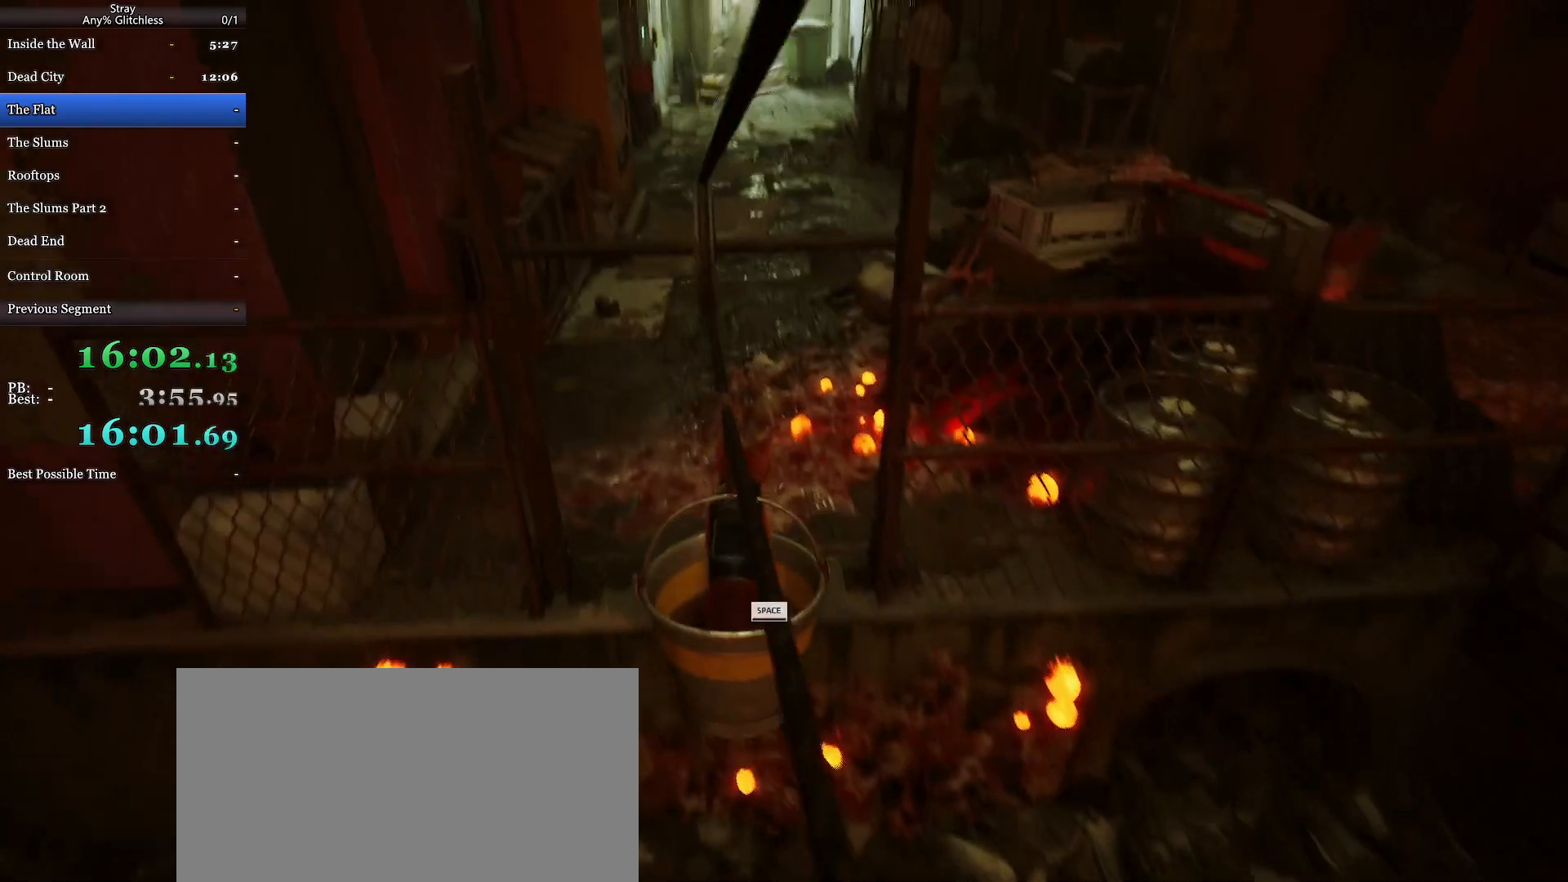
{"keys": ["shift", "w"], "mouse": [], "events": [[33, "space", "up"], [100, "space", "down"], [200, "space", "up"], [233, "space", "down"], [267, "space", "up"]]}
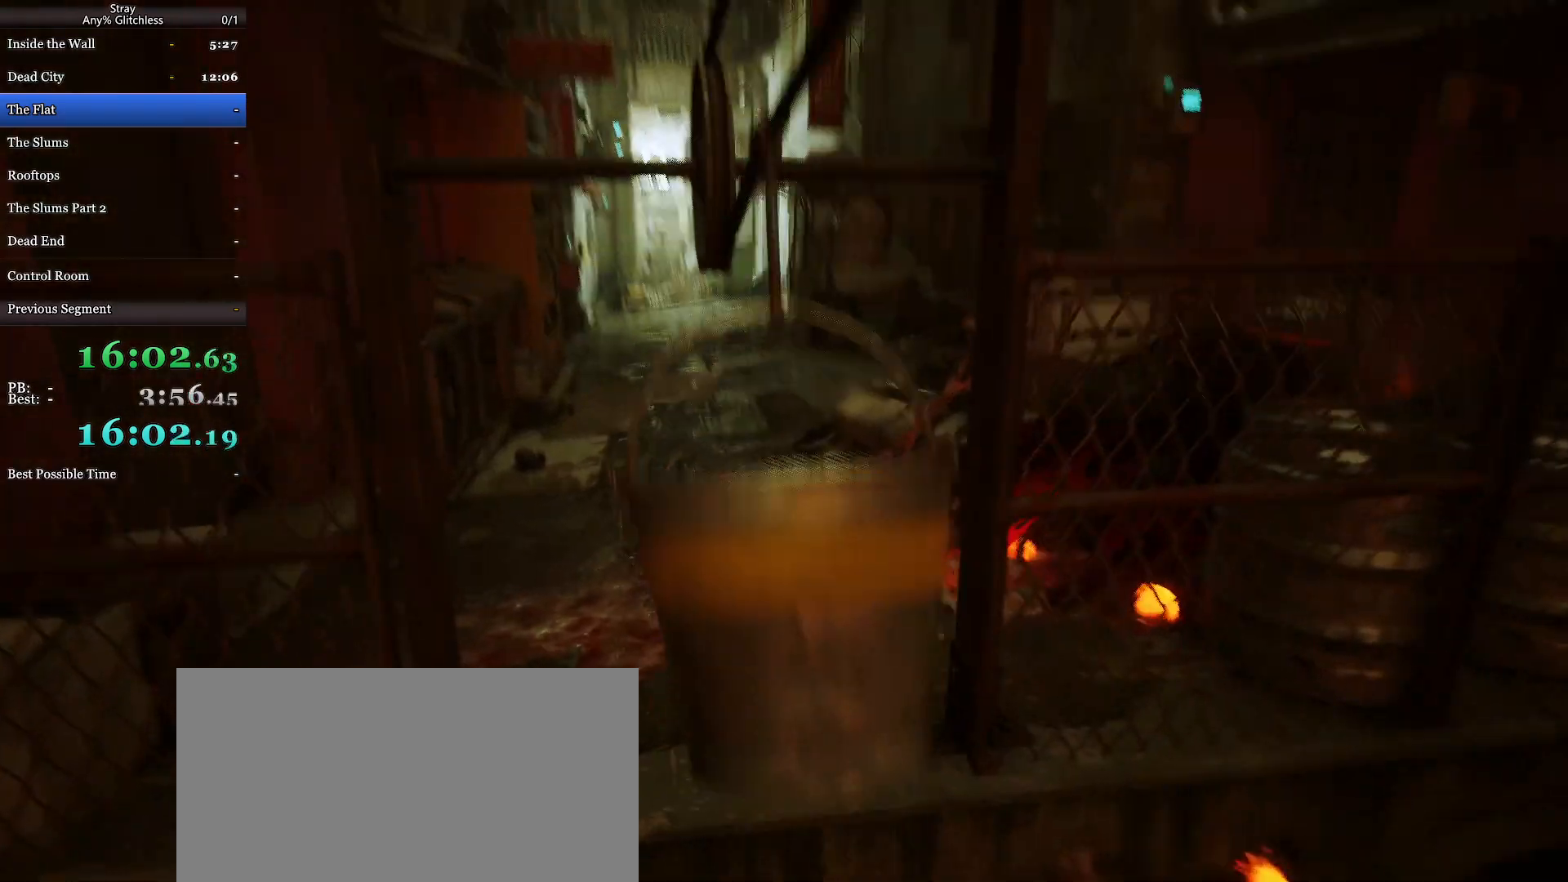
{"keys": ["shift", "w"], "mouse": [], "events": []}
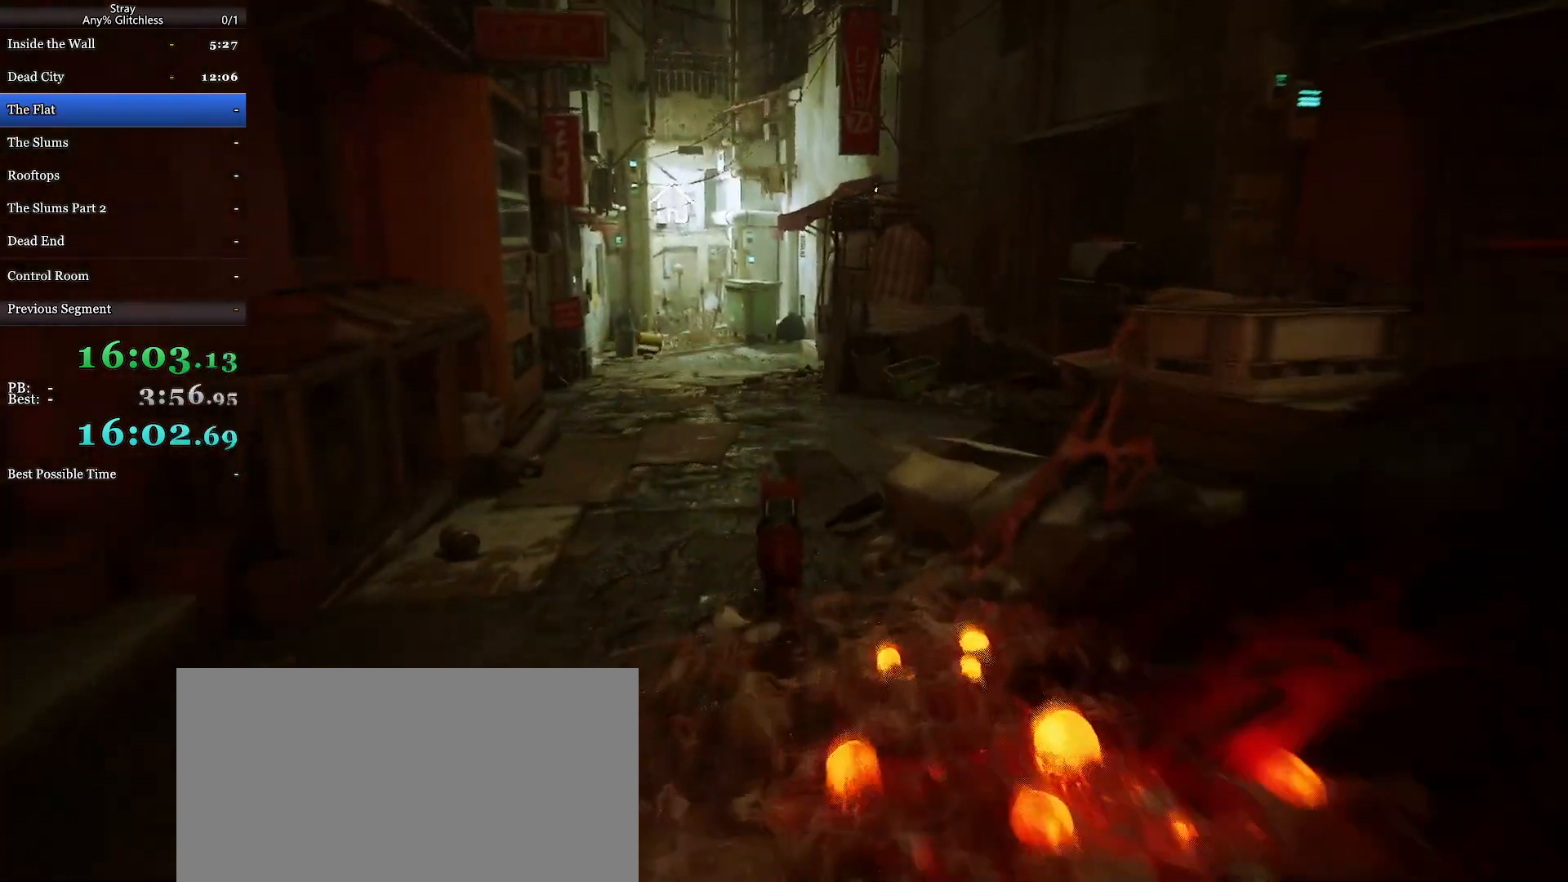
{"keys": ["shift", "w"], "mouse": [], "events": []}
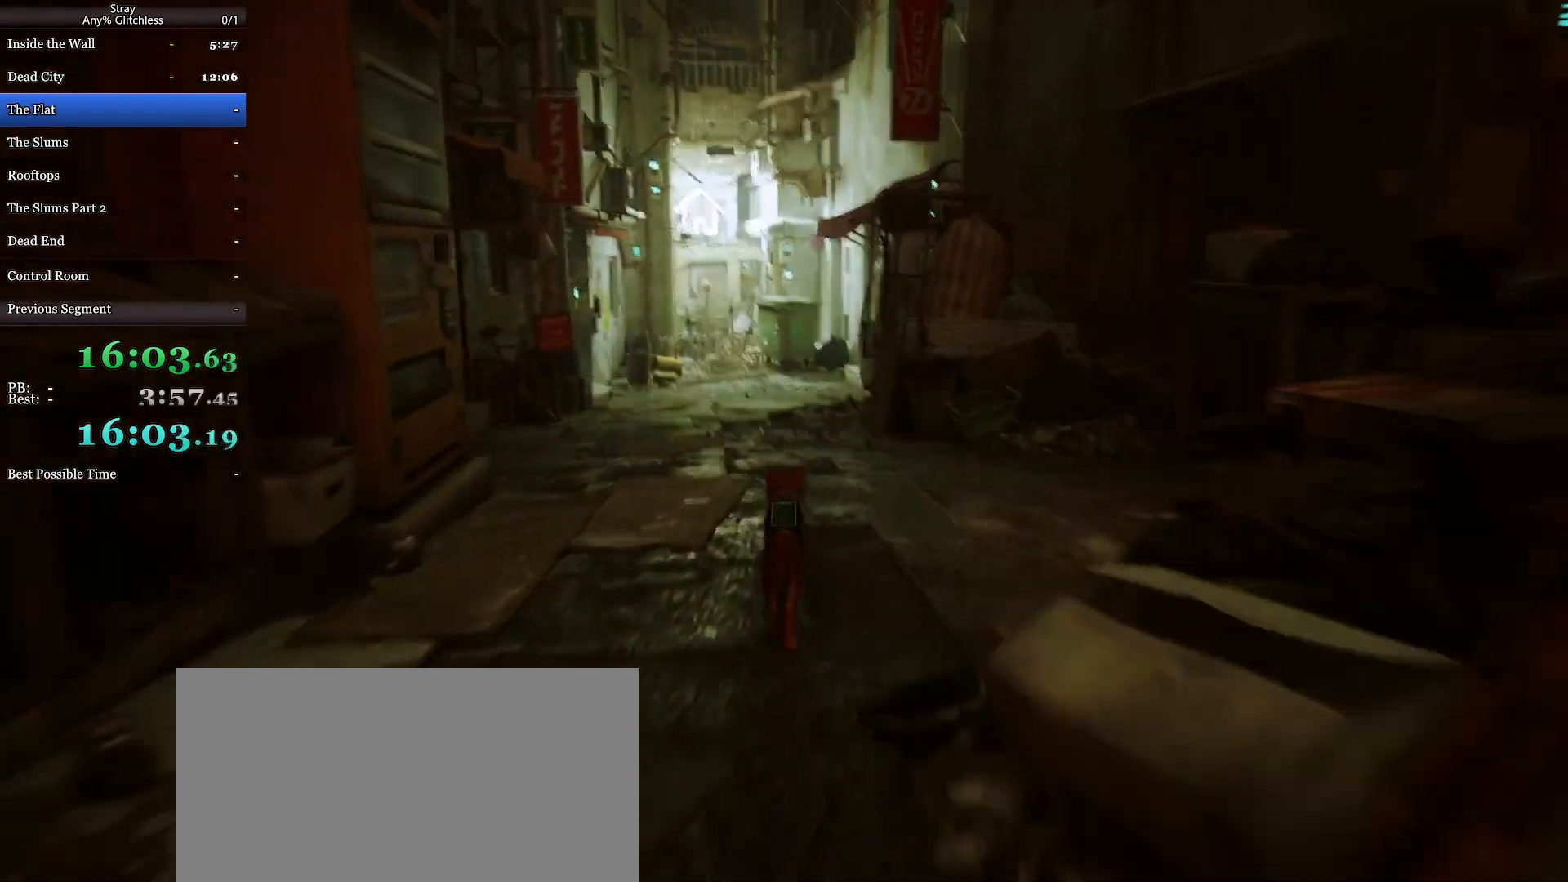
{"keys": ["shift", "w"], "mouse": [], "events": []}
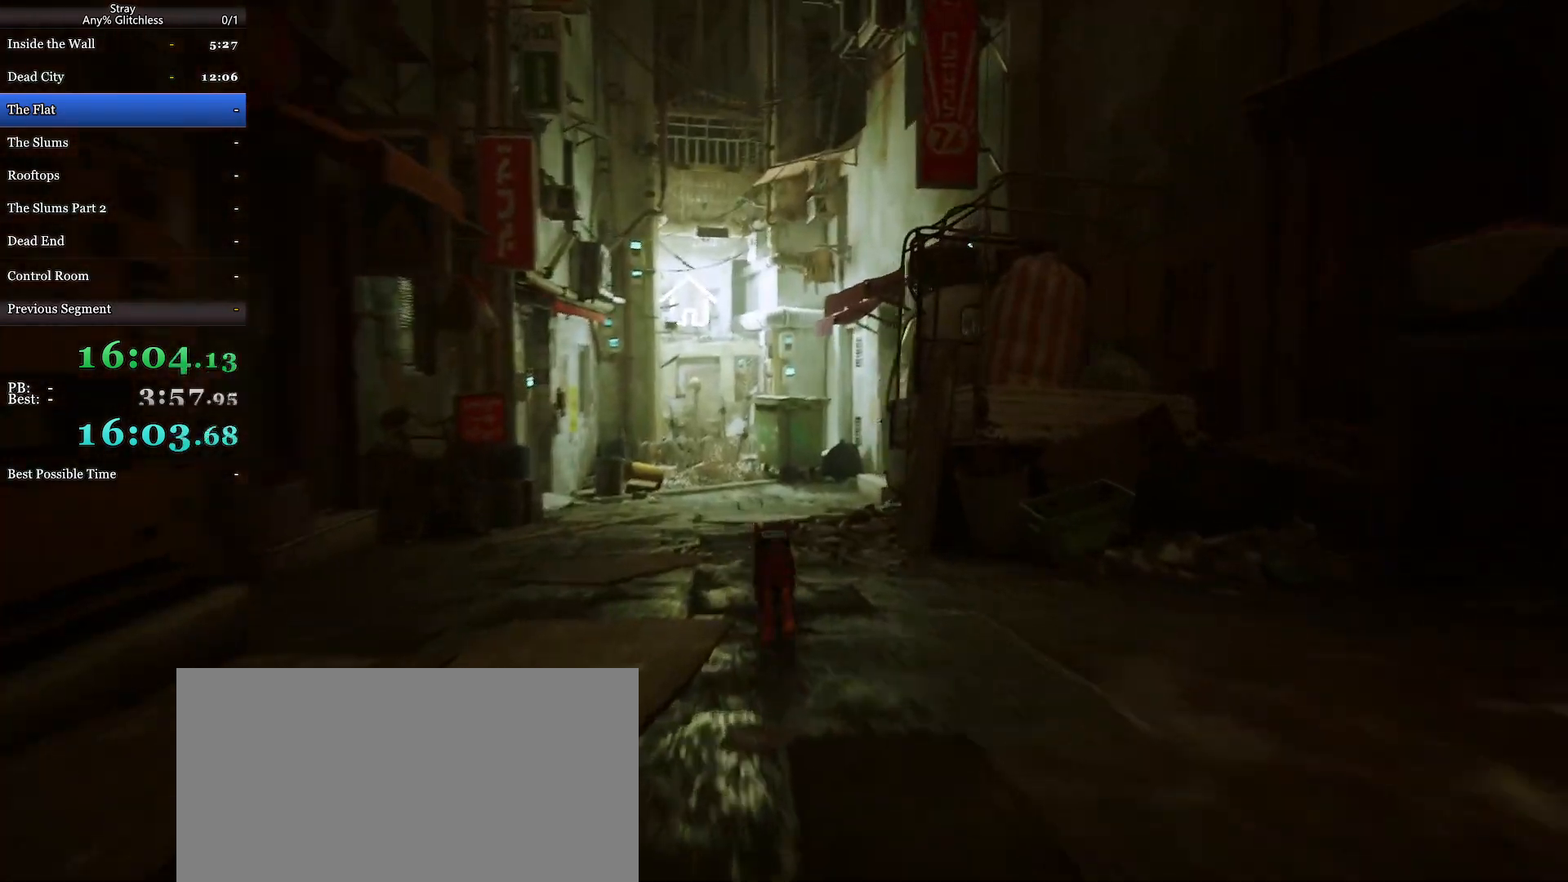
{"keys": ["shift", "w"], "mouse": [], "events": []}
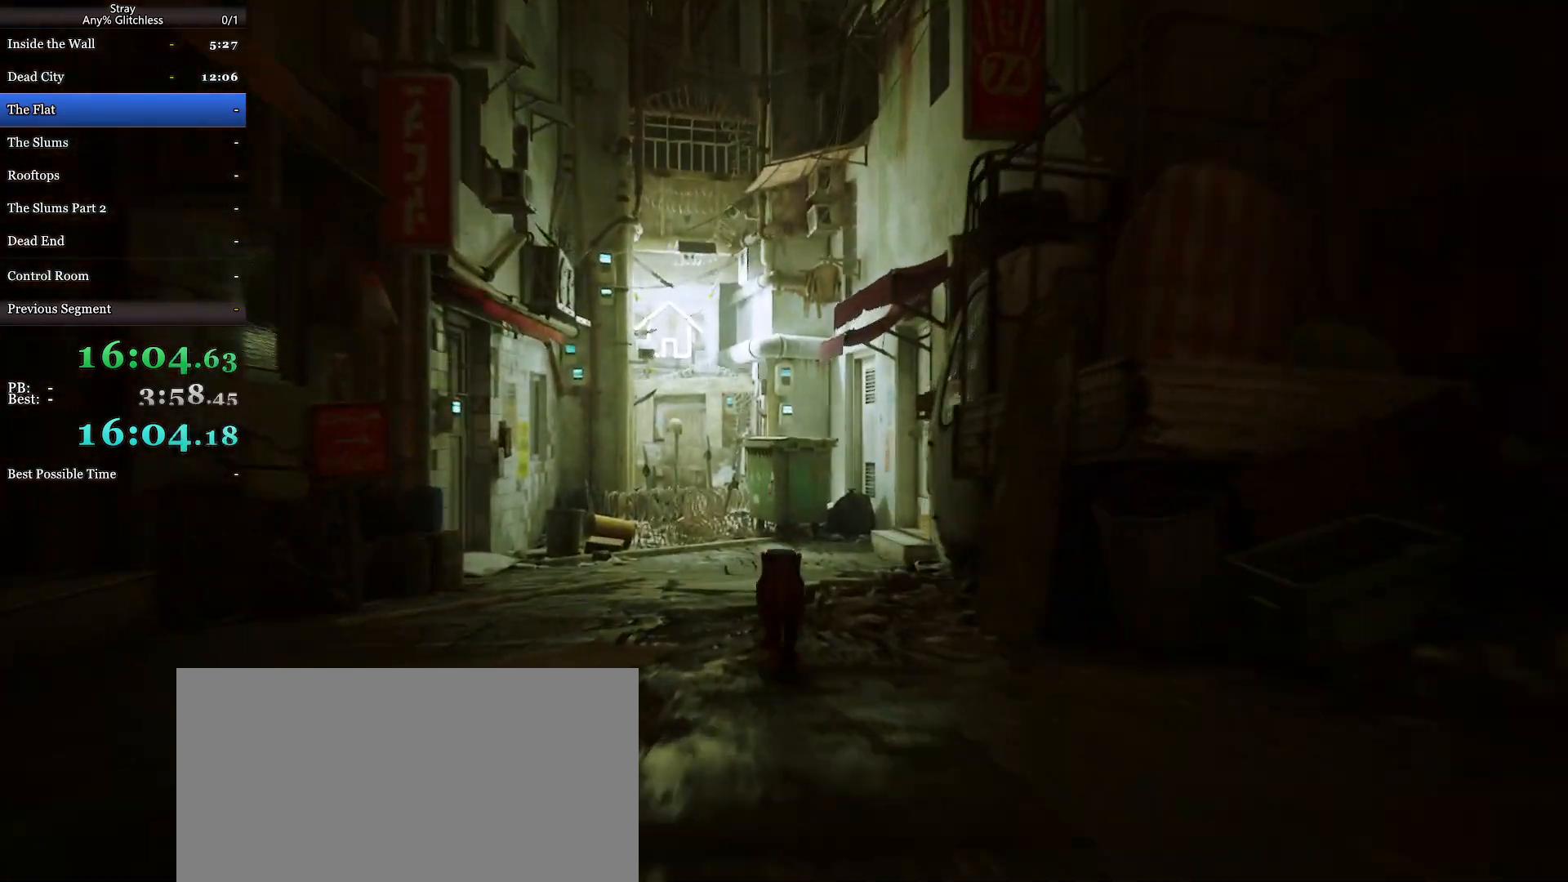
{"keys": ["shift", "w"], "mouse": [], "events": []}
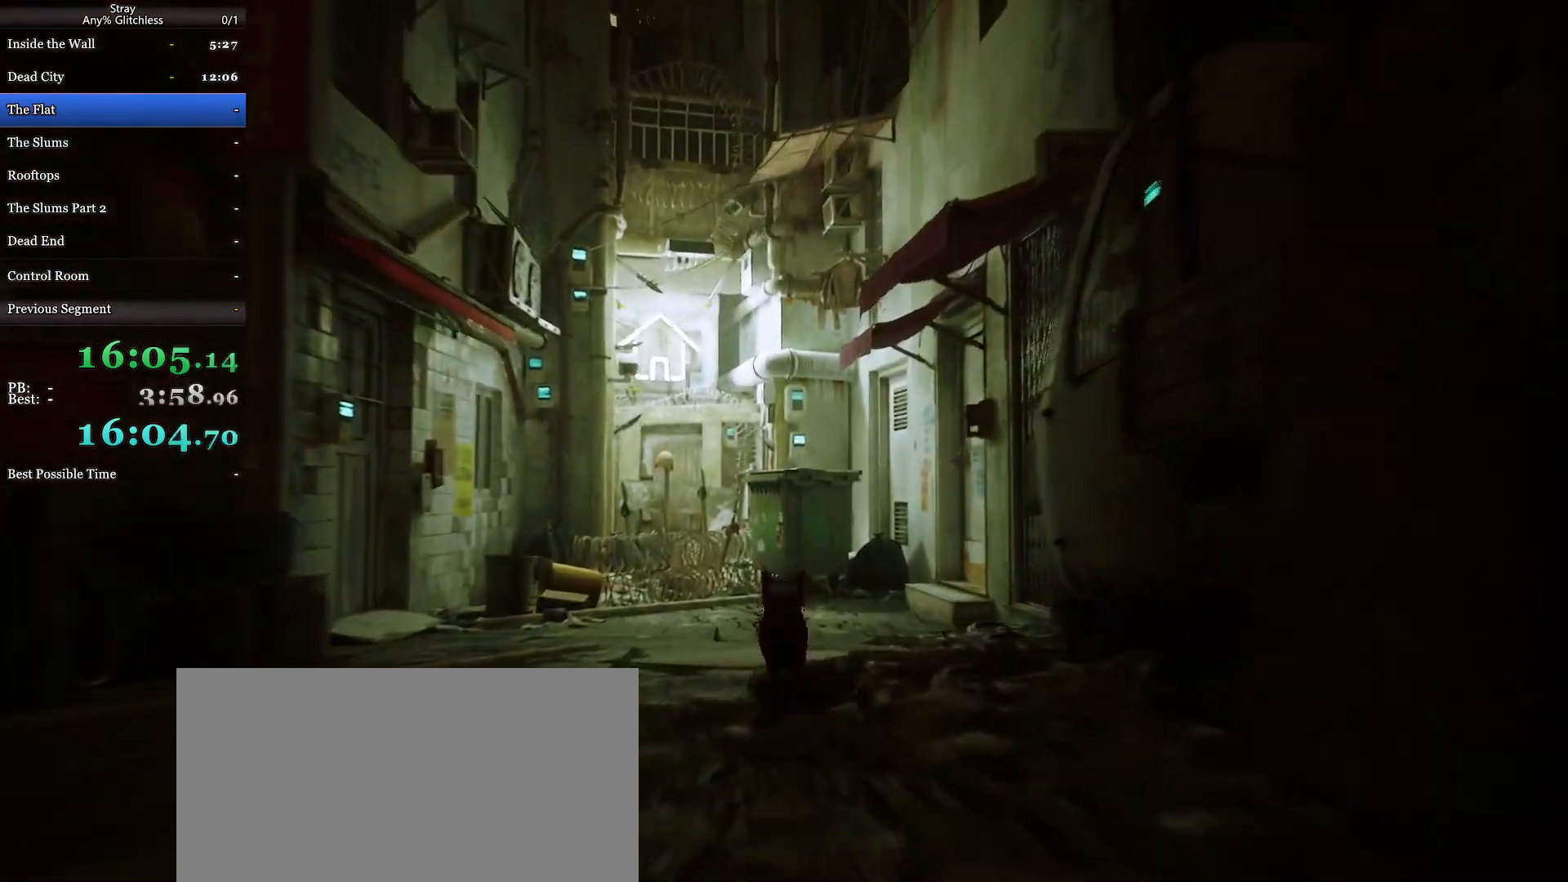
{"keys": ["shift", "w"], "mouse": [], "events": []}
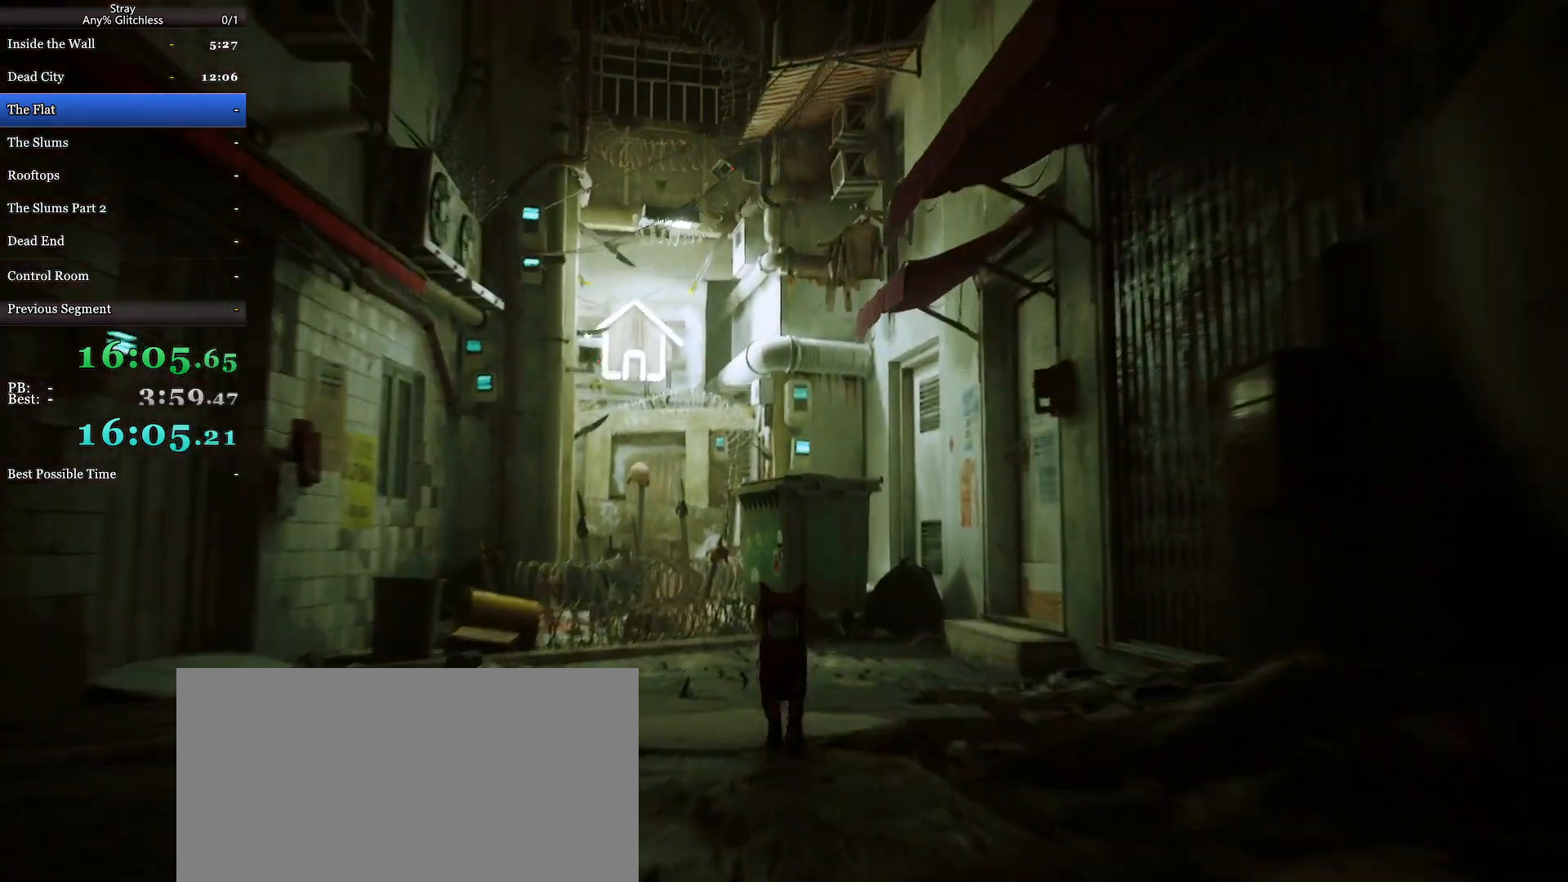
{"keys": ["shift", "w"], "mouse": [], "events": [[333, "space", "down"], [467, "space", "up"]]}
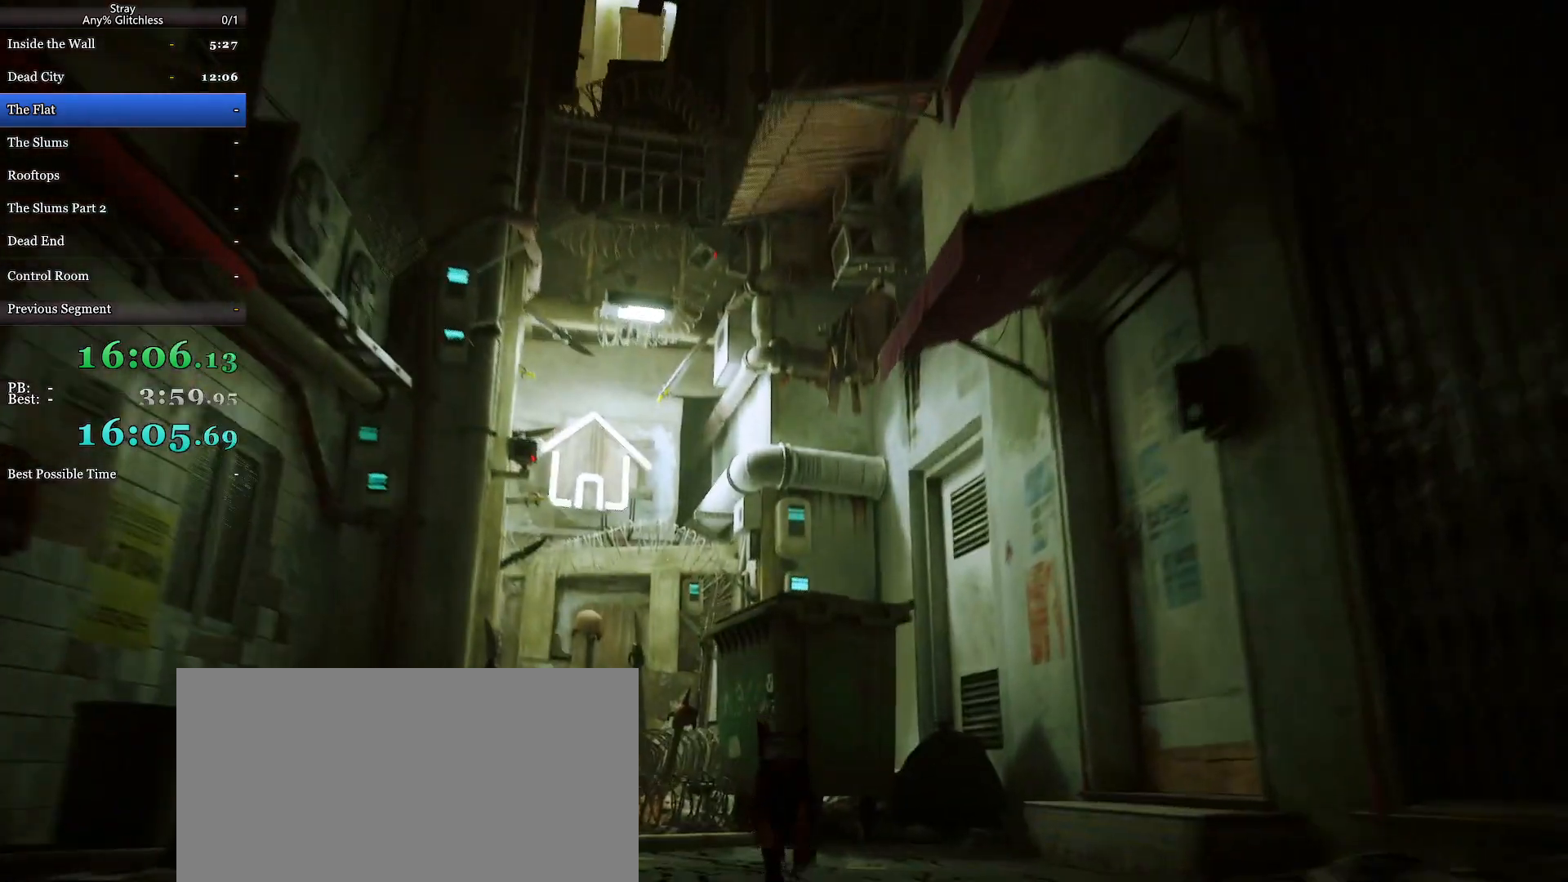
{"keys": ["shift", "w"], "mouse": [], "events": [[33, "space", "down"], [100, "space", "up"], [200, "space", "down"], [267, "space", "up"], [367, "space", "down"], [433, "space", "up"]]}
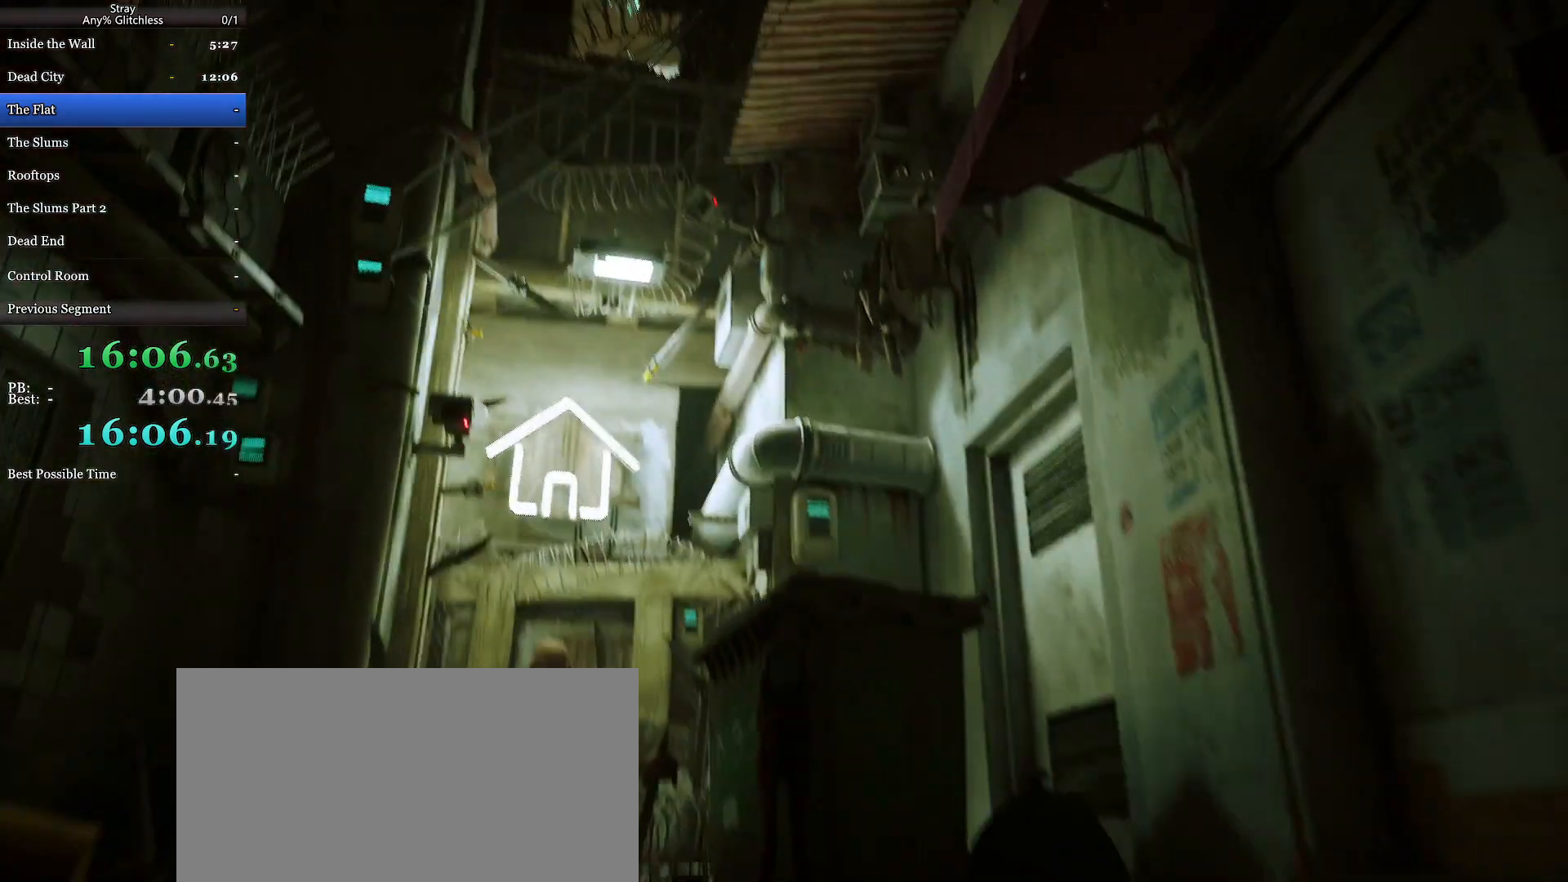
{"keys": ["shift", "w"], "mouse": [], "events": [[33, "space", "down"], [100, "space", "up"], [167, "space", "down"], [267, "space", "up"], [333, "space", "down"], [467, "space", "up"]]}
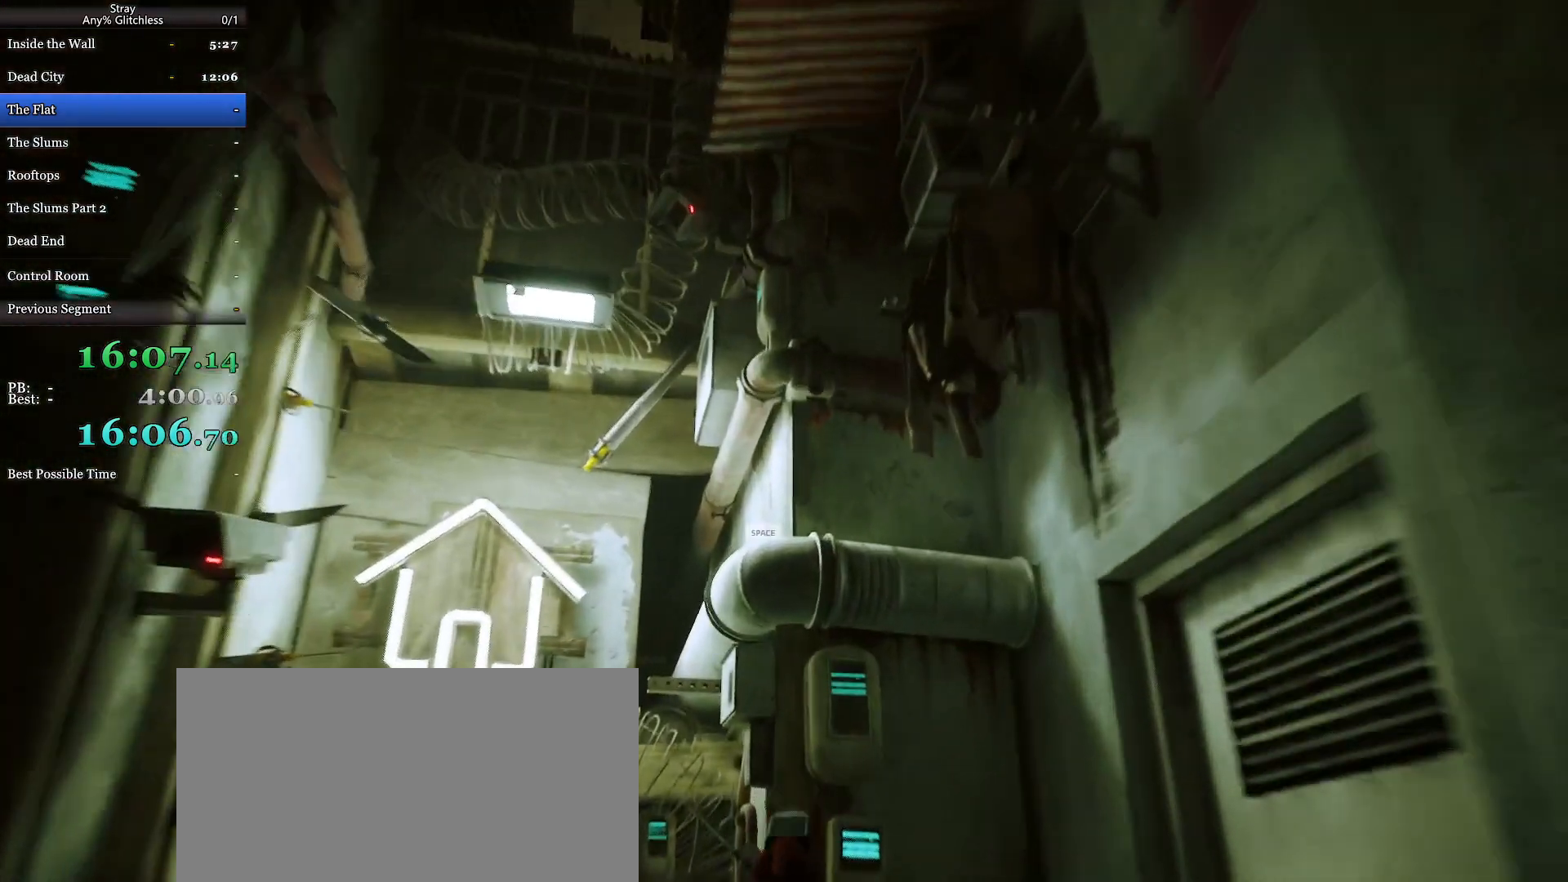
{"keys": ["shift", "w"], "mouse": [], "events": [[33, "space", "down"], [100, "space", "up"], [200, "space", "down"], [267, "space", "up"]]}
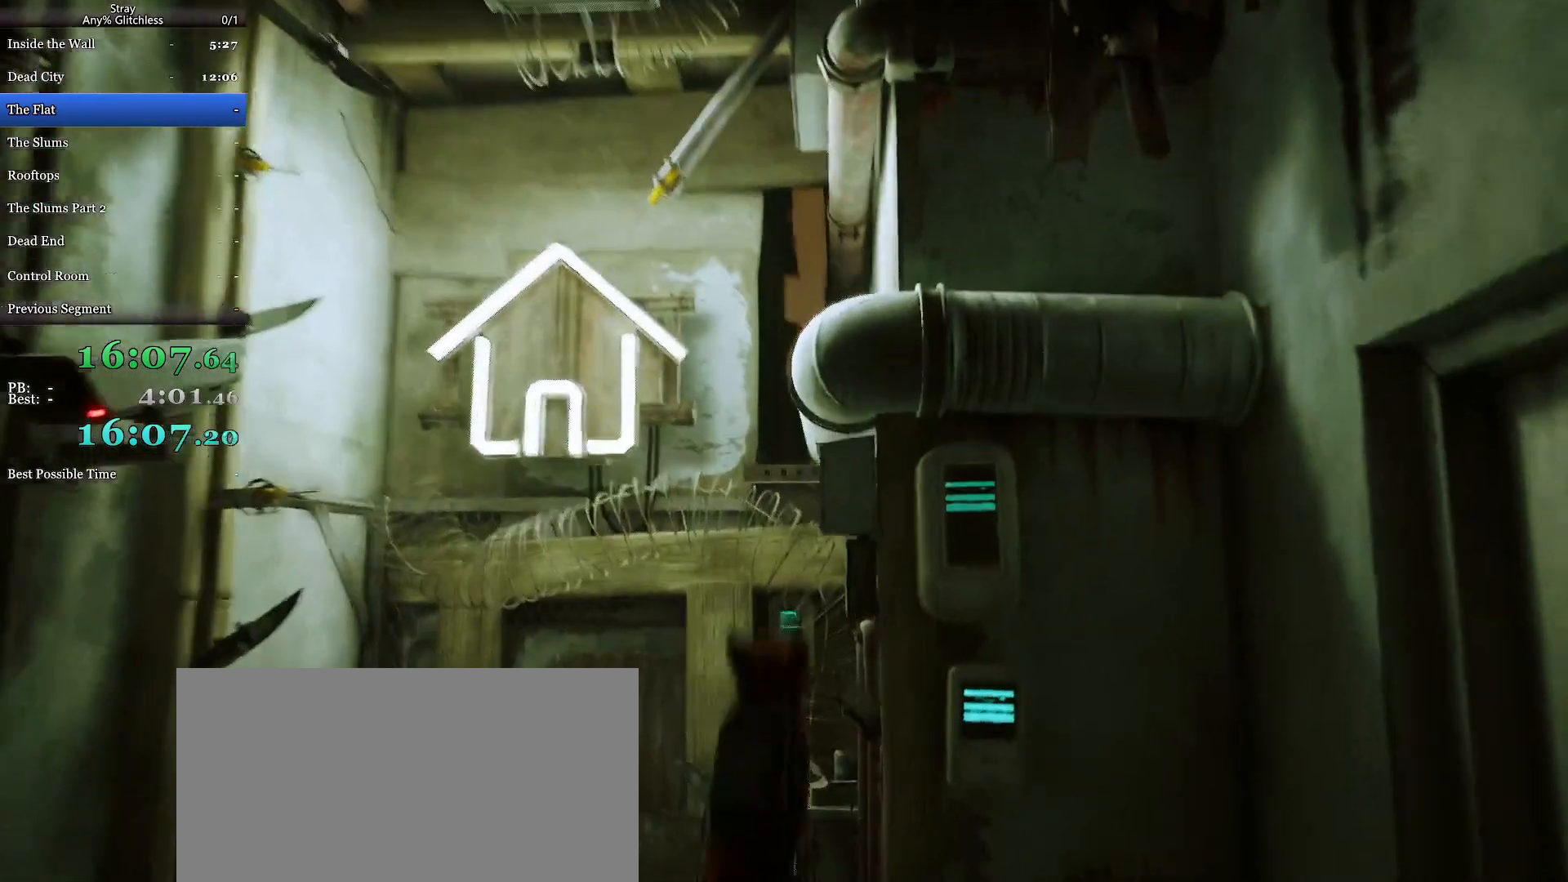
{"keys": ["shift", "w"], "mouse": [], "events": []}
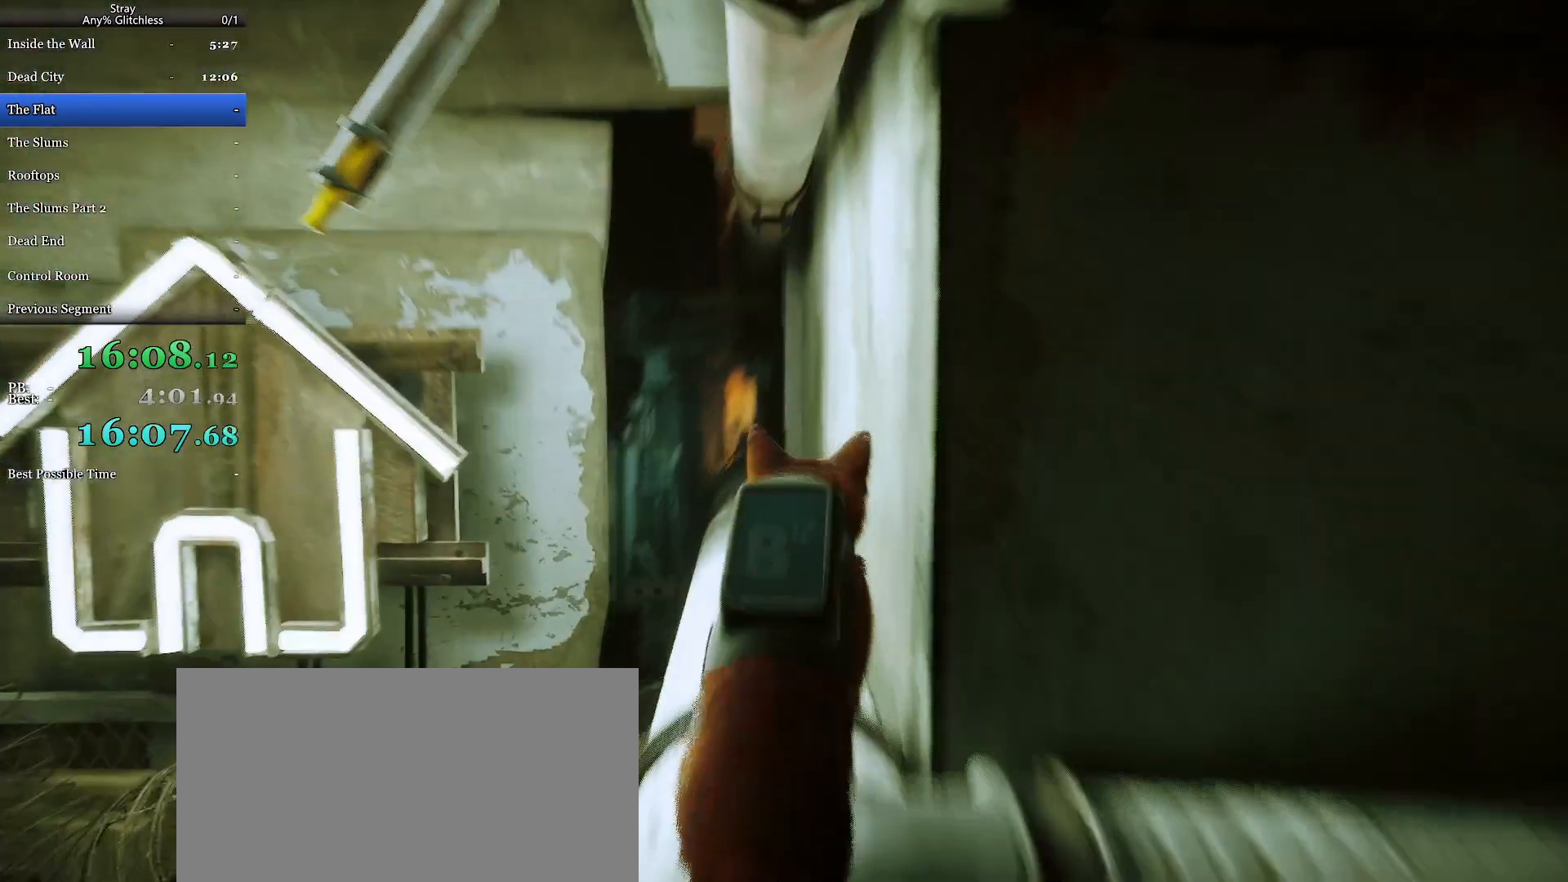
{"keys": ["shift", "w"], "mouse": [], "events": []}
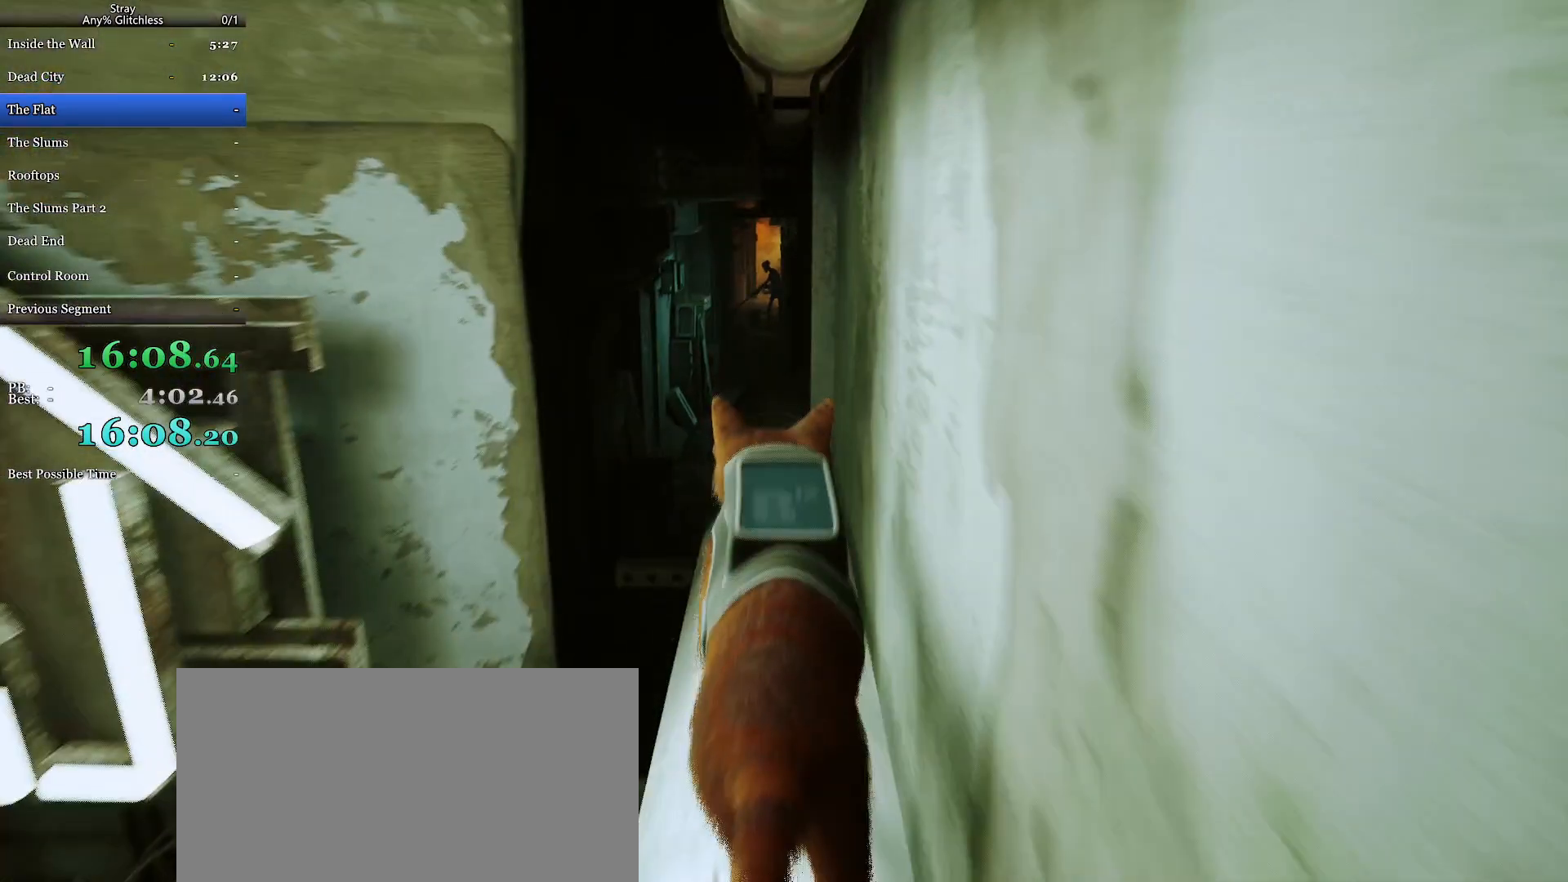
{"keys": ["shift", "space", "w"], "mouse": [], "events": [[467, "space", "down"]]}
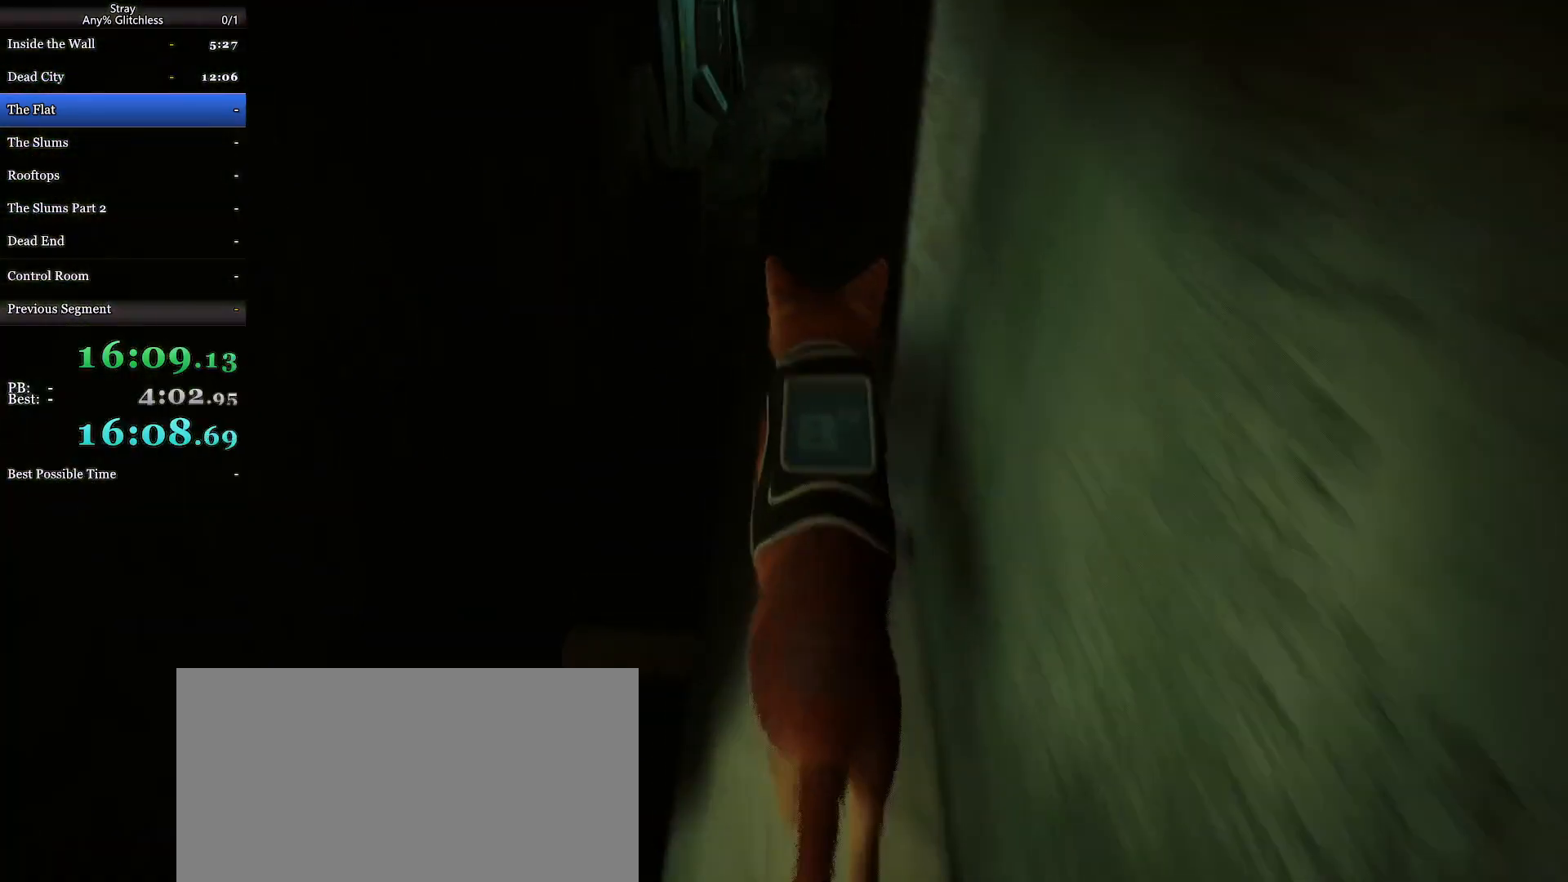
{"keys": ["shift", "w"], "mouse": [], "events": [[67, "space", "up"], [167, "space", "down"], [267, "space", "up"], [333, "space", "down"], [433, "space", "up"]]}
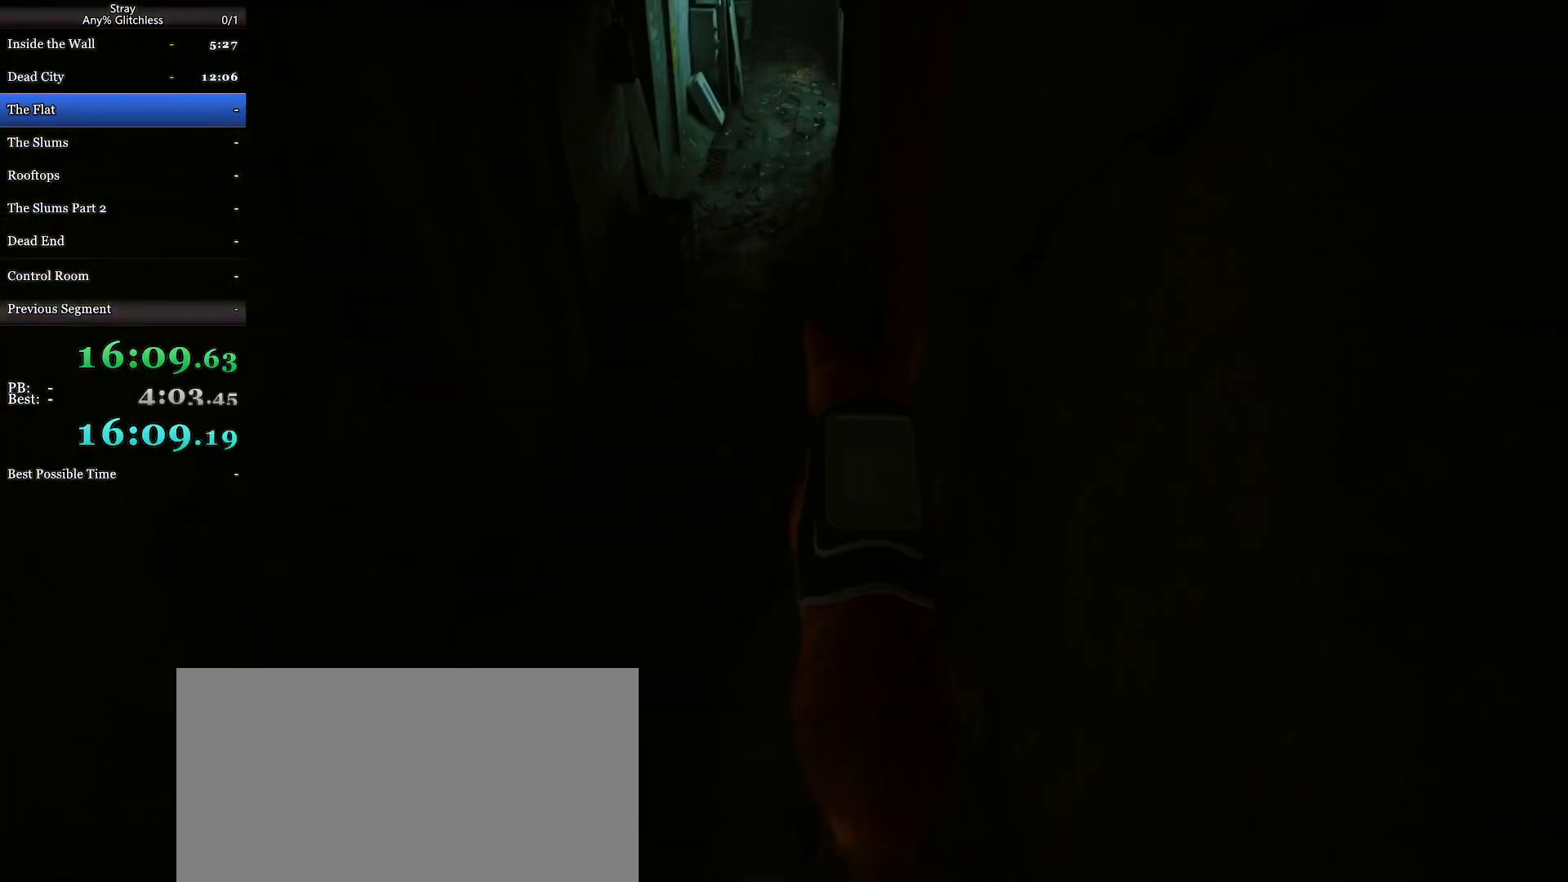
{"keys": ["shift", "w"], "mouse": [], "events": [[33, "space", "down"], [100, "space", "up"], [200, "space", "down"], [267, "space", "up"]]}
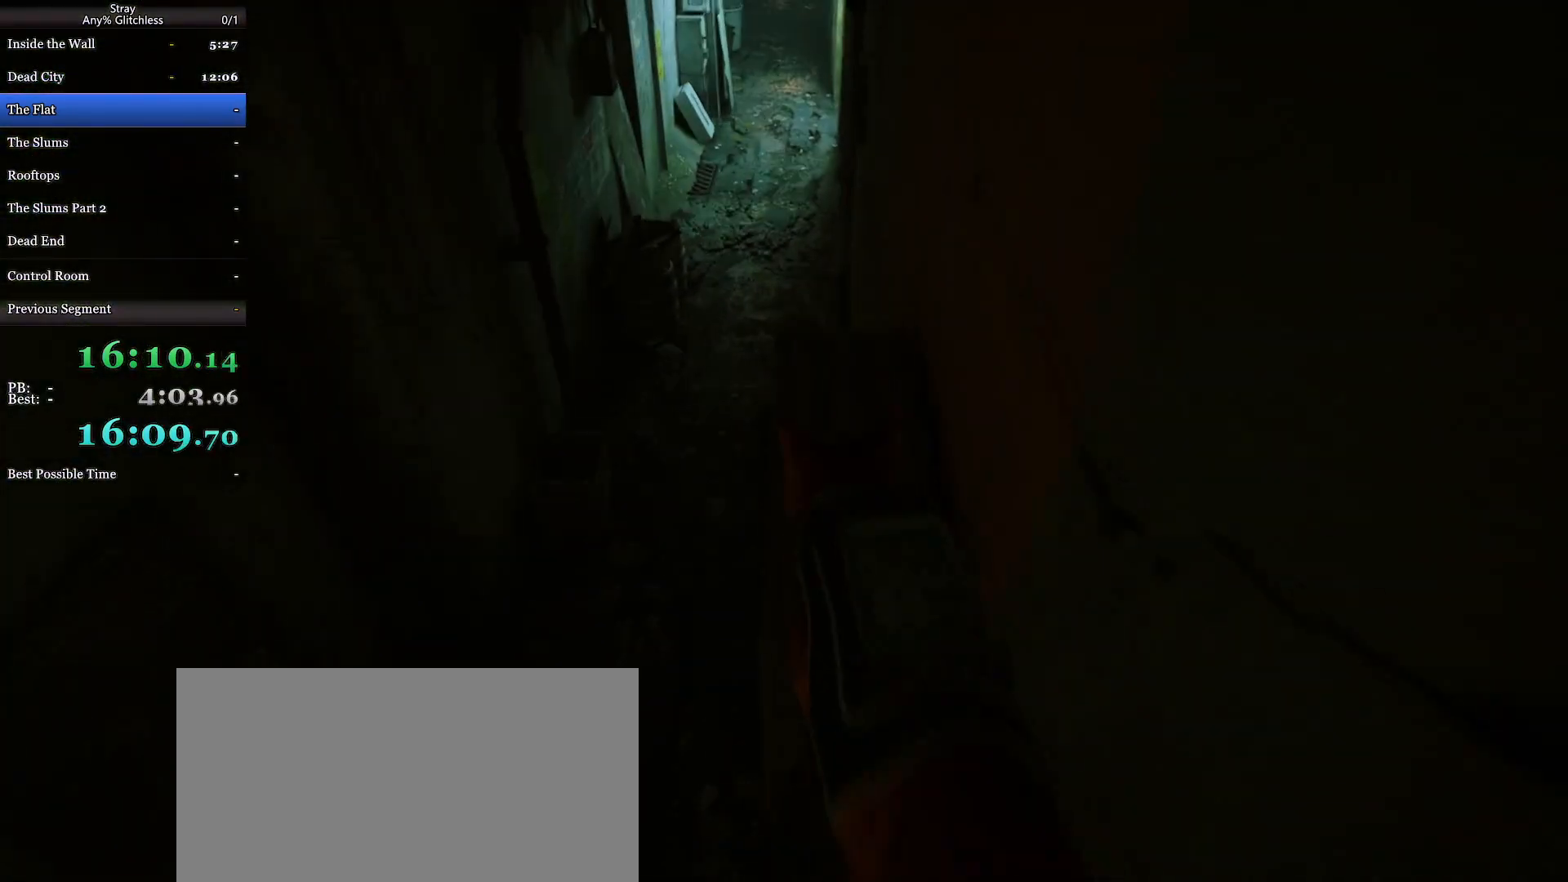
{"keys": ["shift", "space", "w"], "mouse": [], "events": [[500, "space", "down"]]}
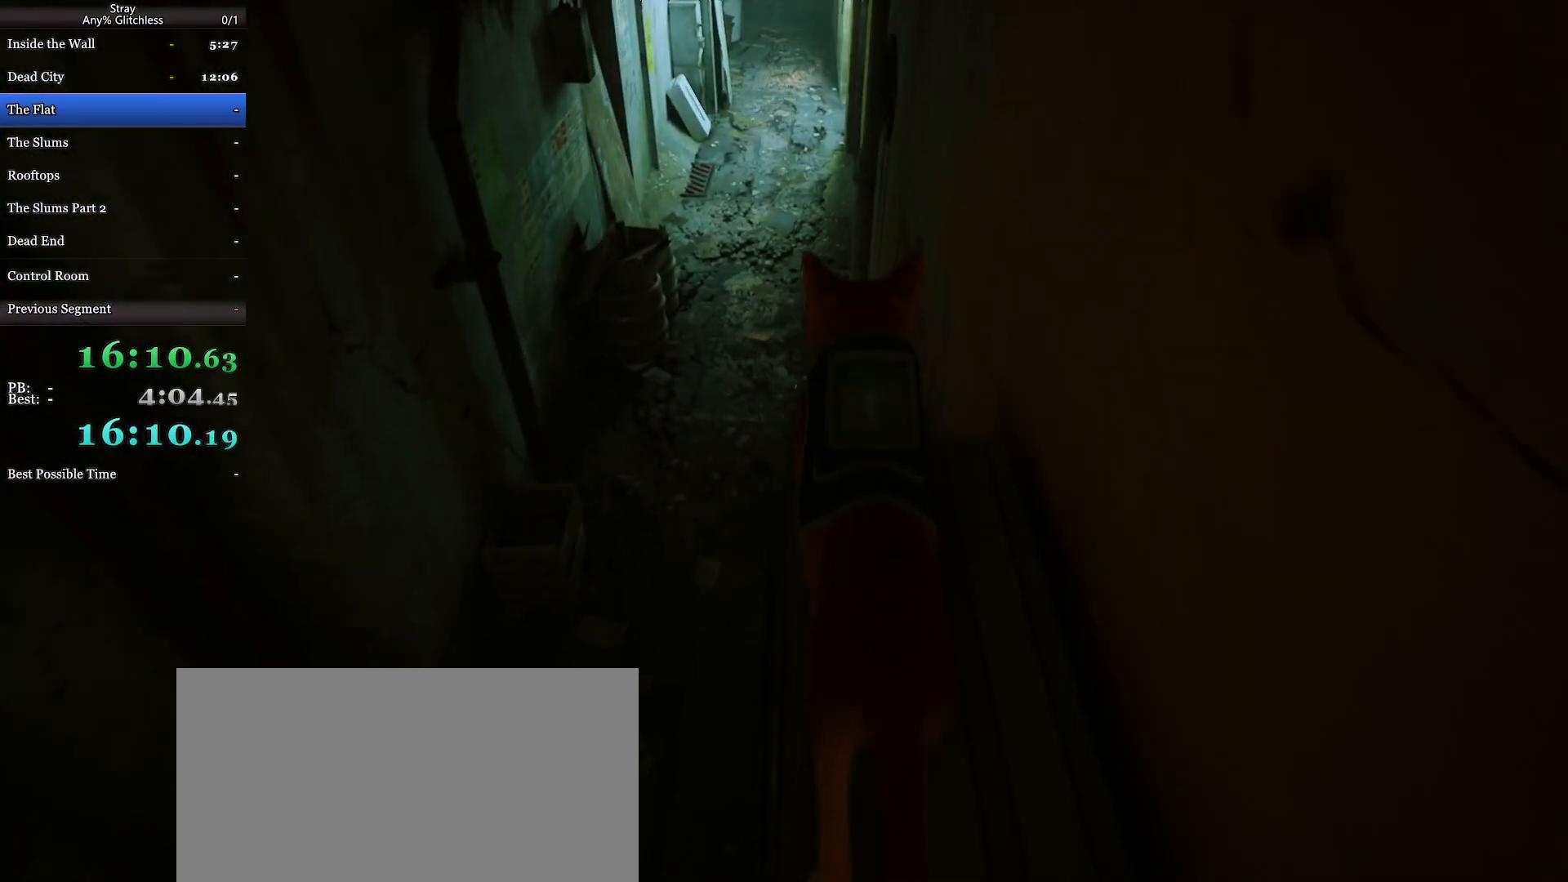
{"keys": ["shift", "w"], "mouse": [], "events": [[100, "space", "up"], [200, "space", "down"], [300, "space", "up"], [367, "space", "down"], [467, "space", "up"]]}